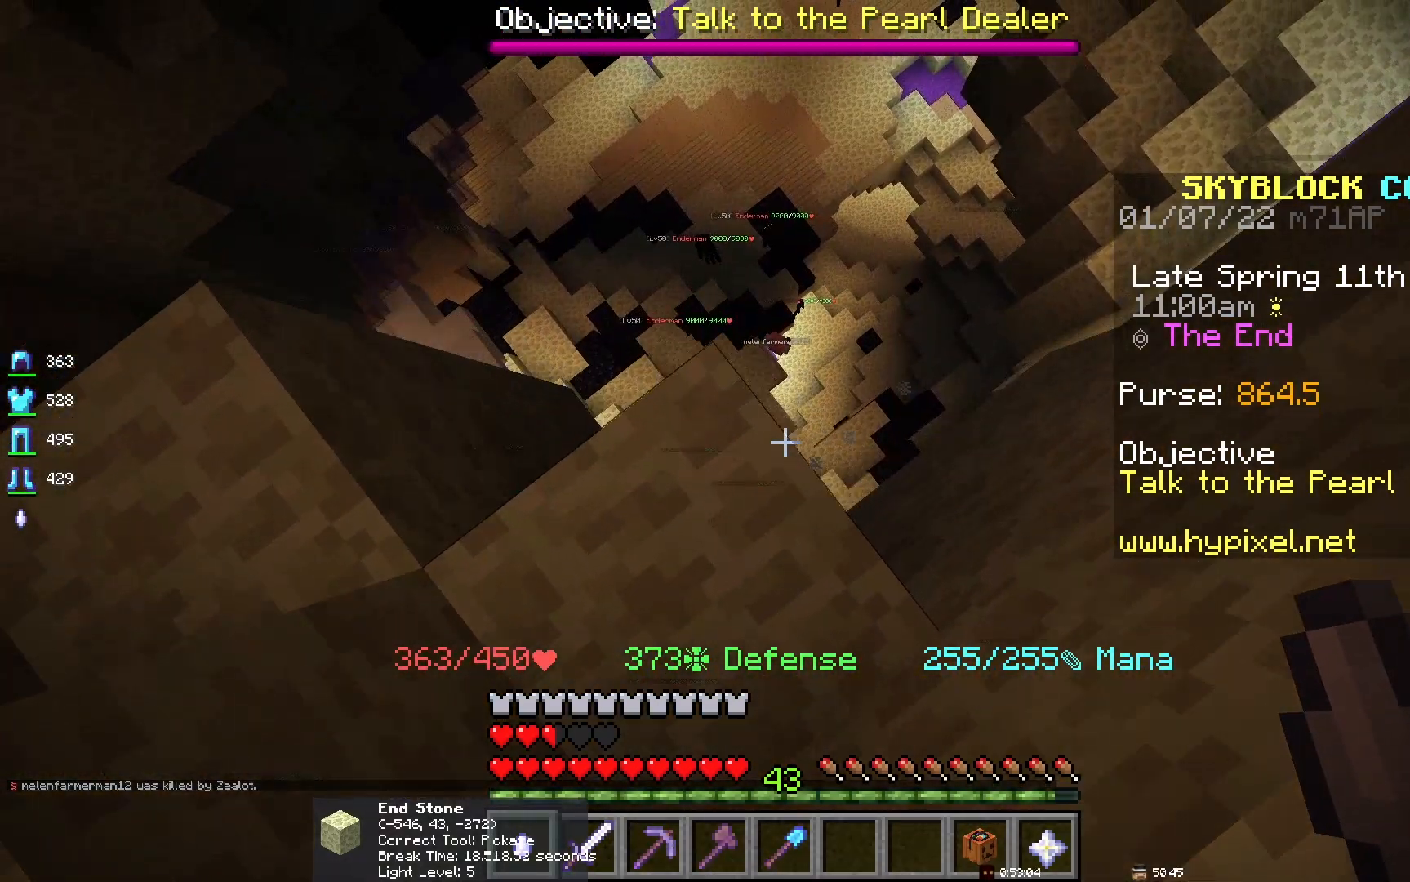
Gameplay with keyboard and mouse; each line is a JSON object with the keys and mouse buttons held at the frame after it. "events" lists presses ("down") and releases ("up") of "d", "q", "s", "space", "z", "mouse_left" and "mouse_right" between this image and that frame as [ms after this image, input, new state], when the widget could be followed in between. "mouse_left", "mouse_right" = the "left", "right" buttons of the "mouse" list. No other keys are recorded. Fast repeated clicks can show as one long hold. Mouse movement is not recorded.
{"keys": ["d"], "mouse": [], "events": [[467, "d", "down"]]}
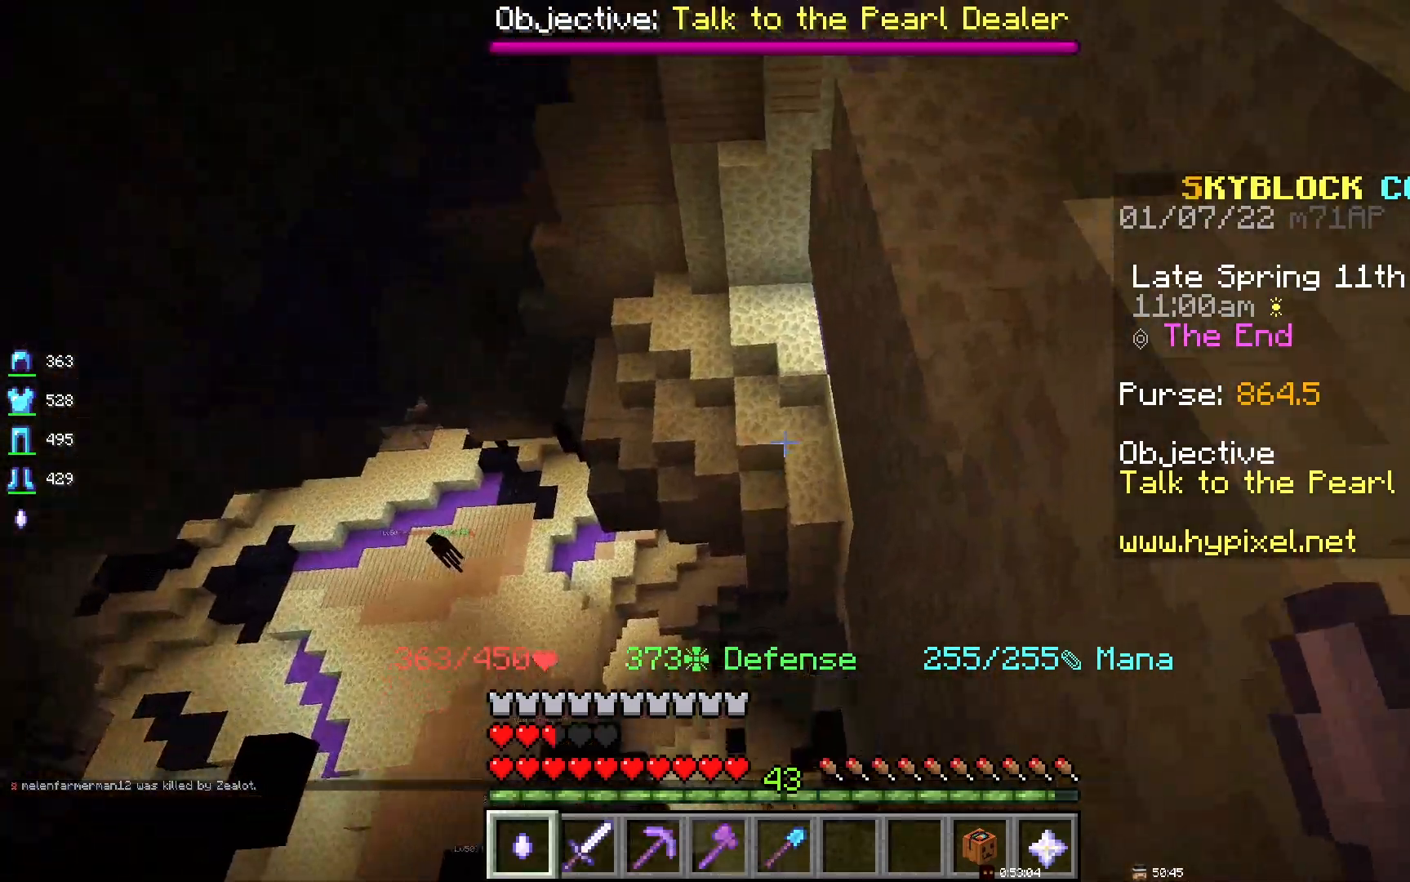
{"keys": ["d"], "mouse": [], "events": [[100, "space", "down"], [367, "space", "up"]]}
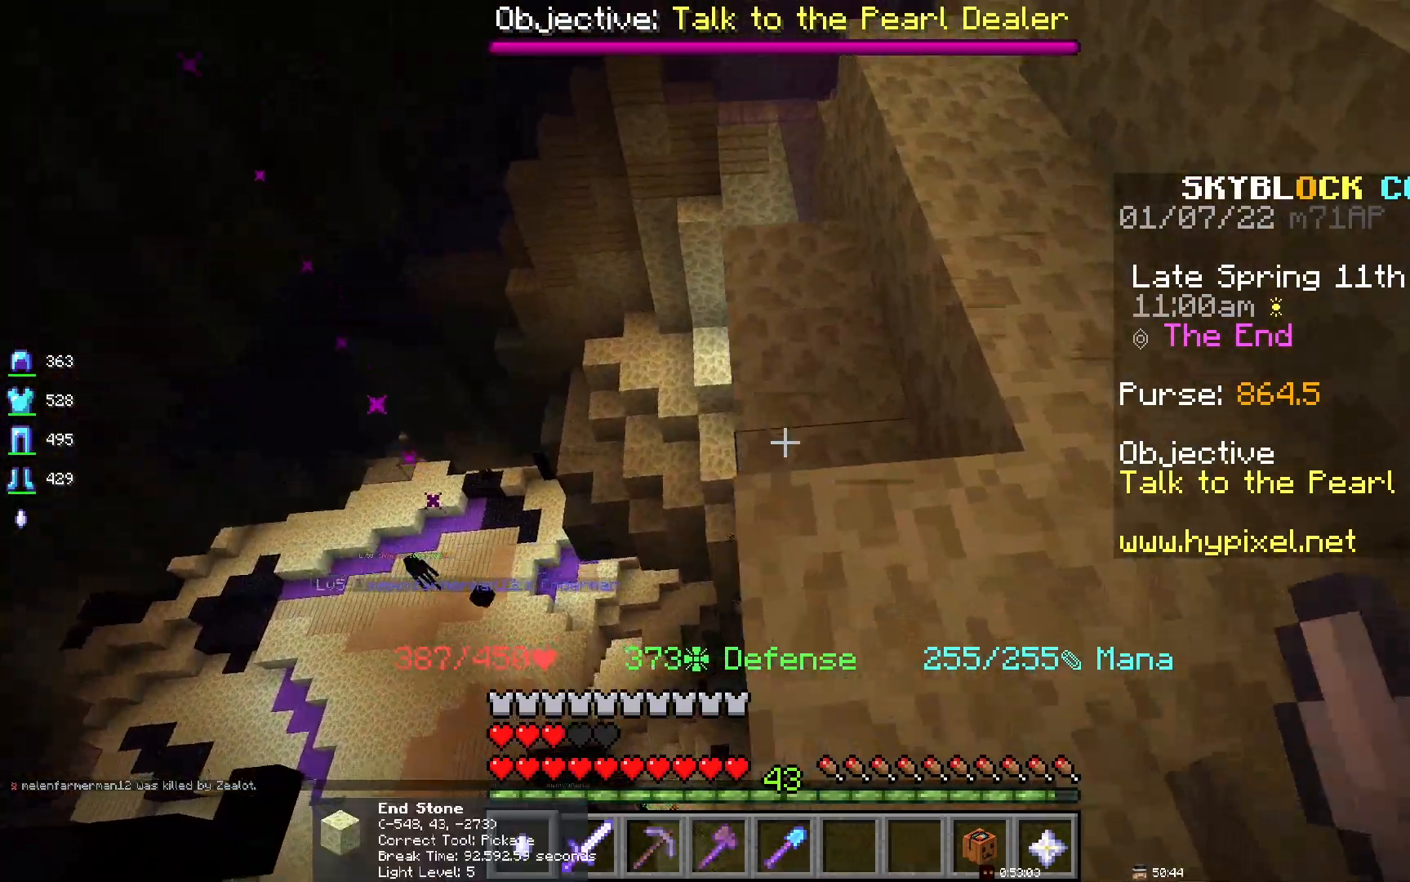
{"keys": ["space"], "mouse": [], "events": [[117, "d", "up"], [417, "space", "down"]]}
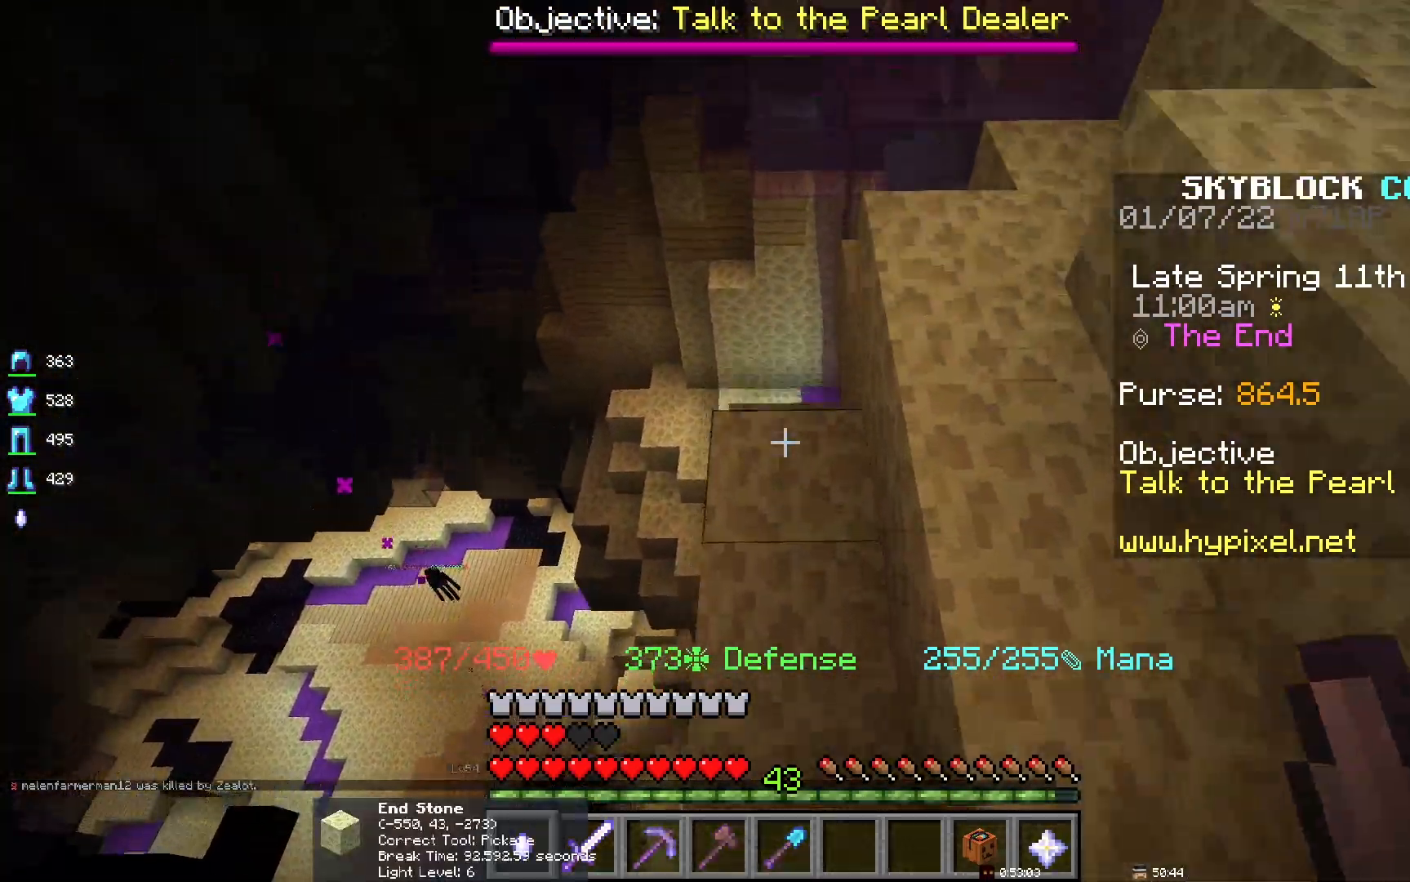
{"keys": [], "mouse": [], "events": [[200, "space", "up"]]}
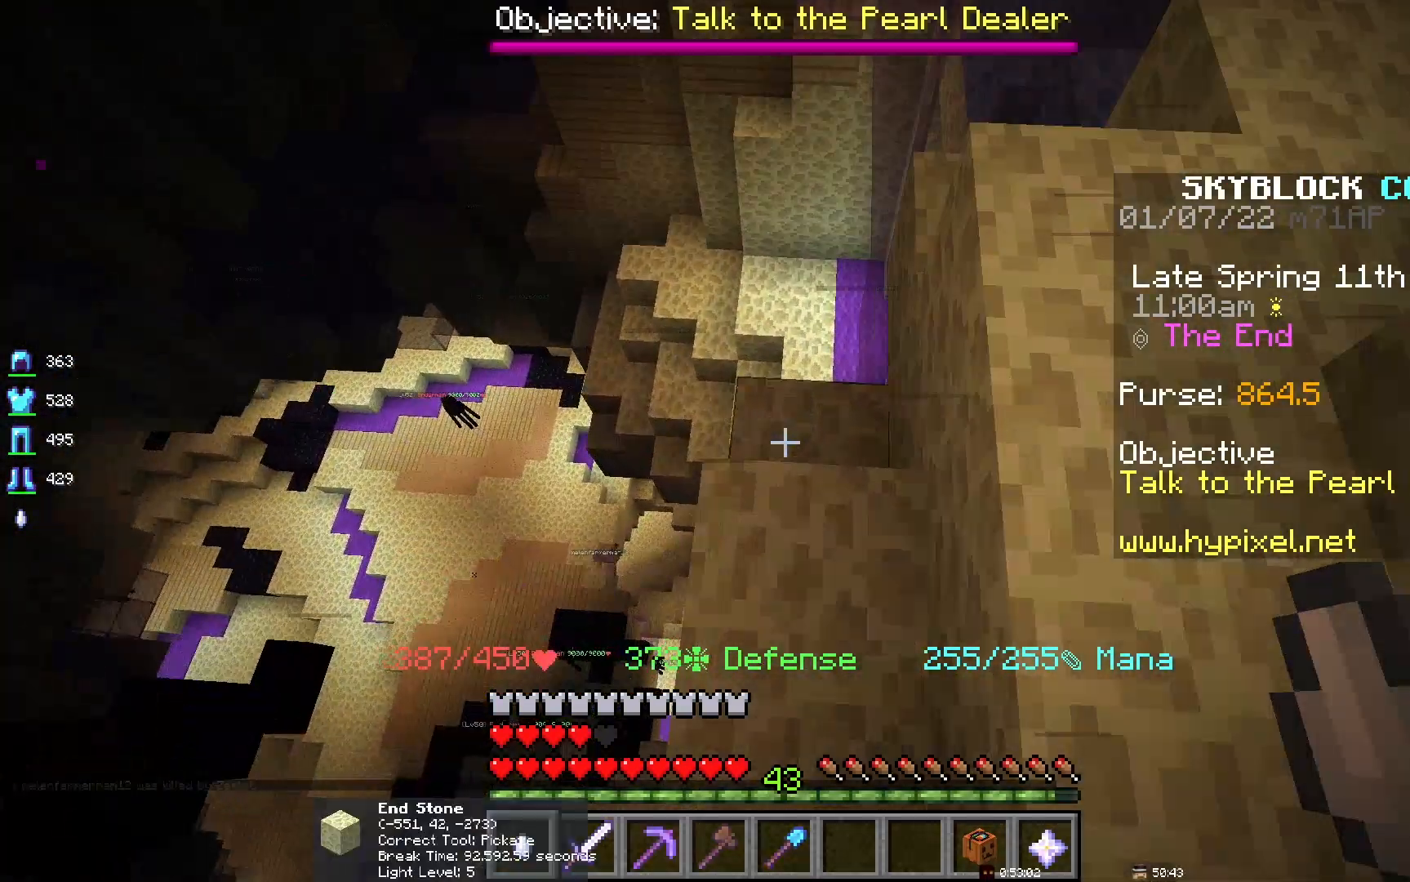
{"keys": [], "mouse": [], "events": []}
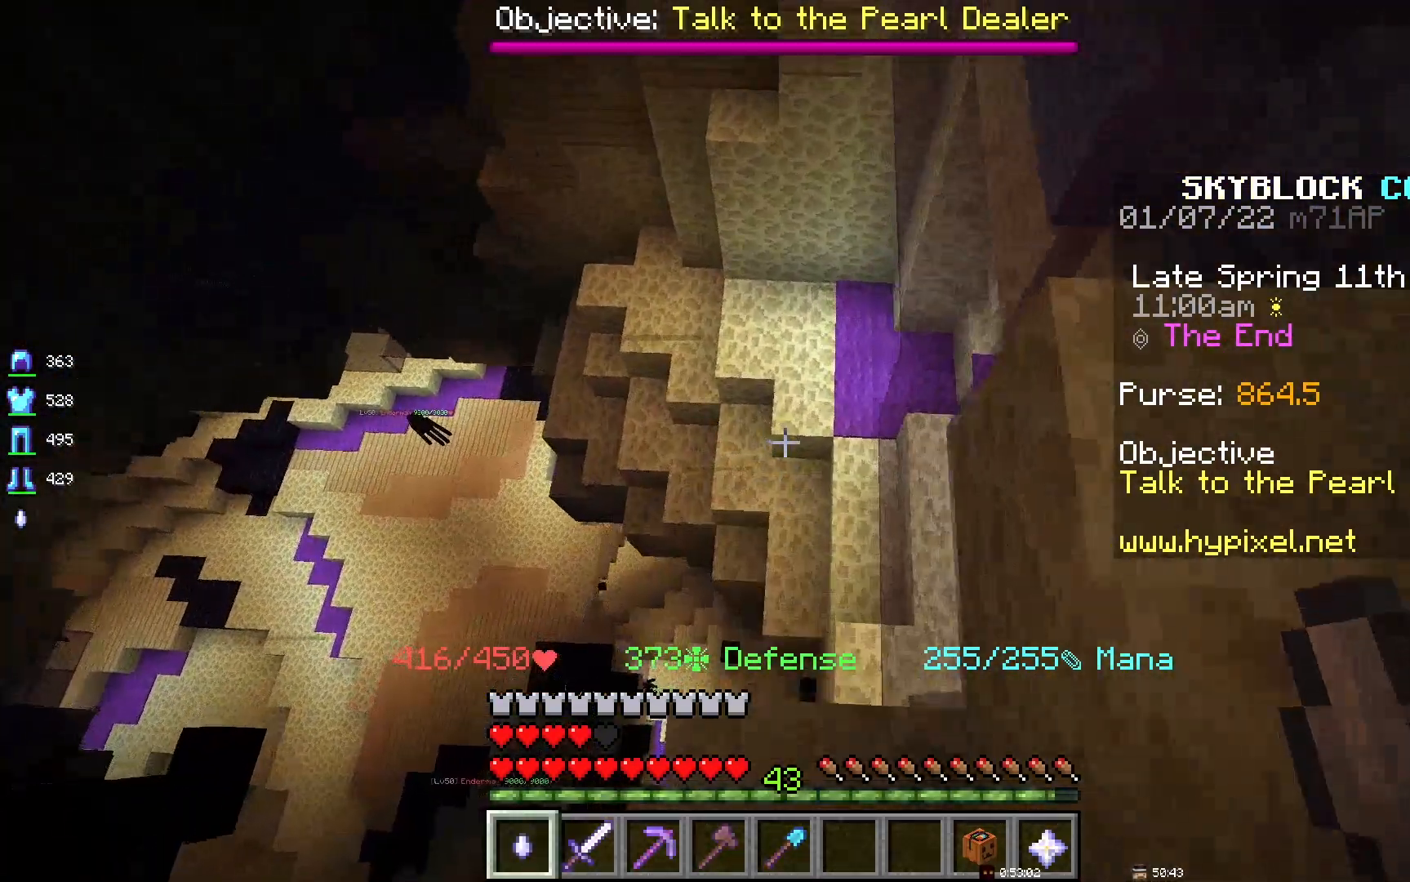
{"keys": [], "mouse": [], "events": [[17, "space", "down"], [417, "space", "up"]]}
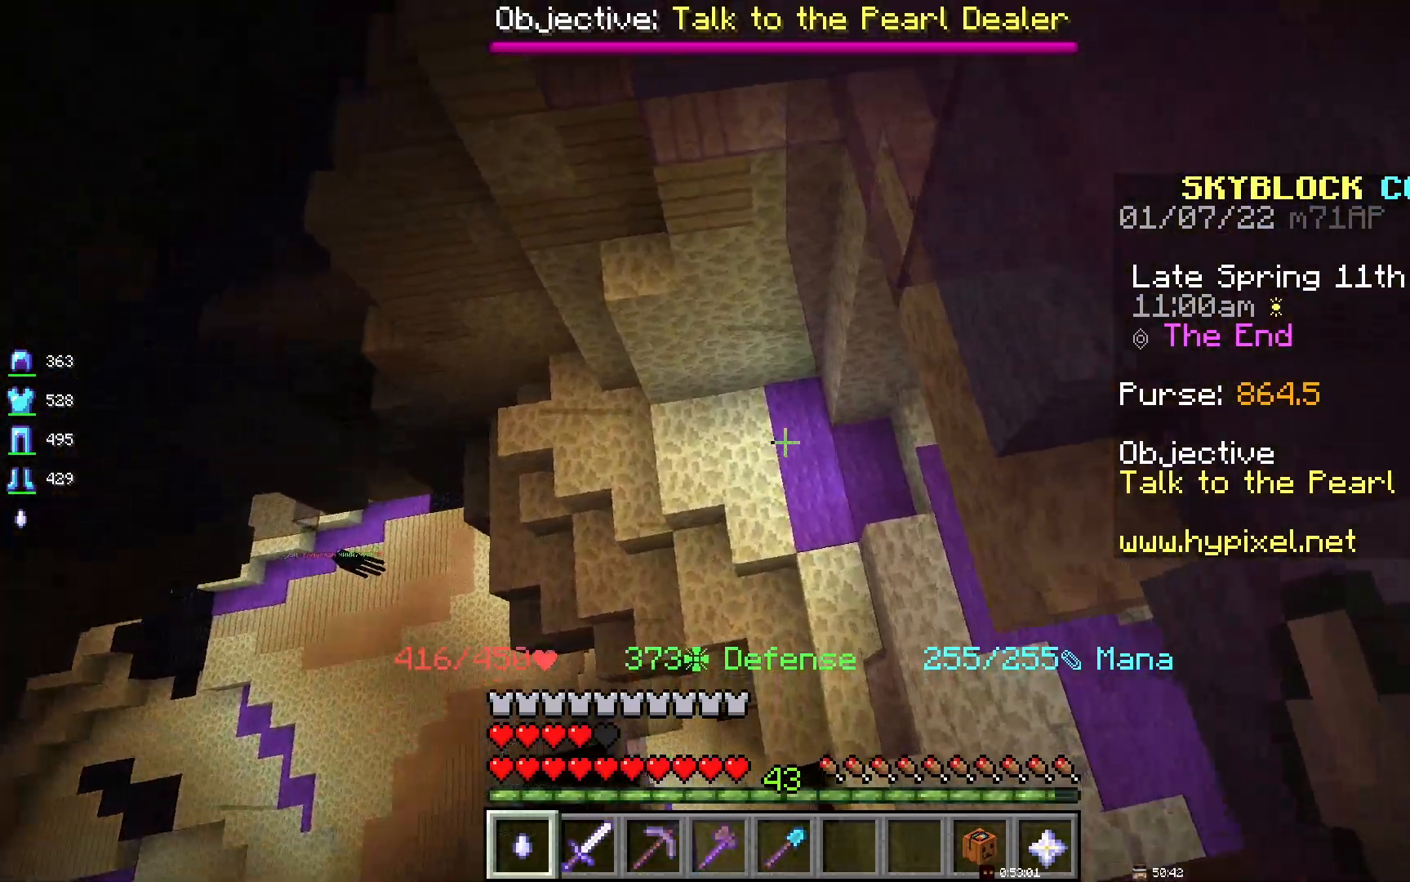
{"keys": [], "mouse": [], "events": []}
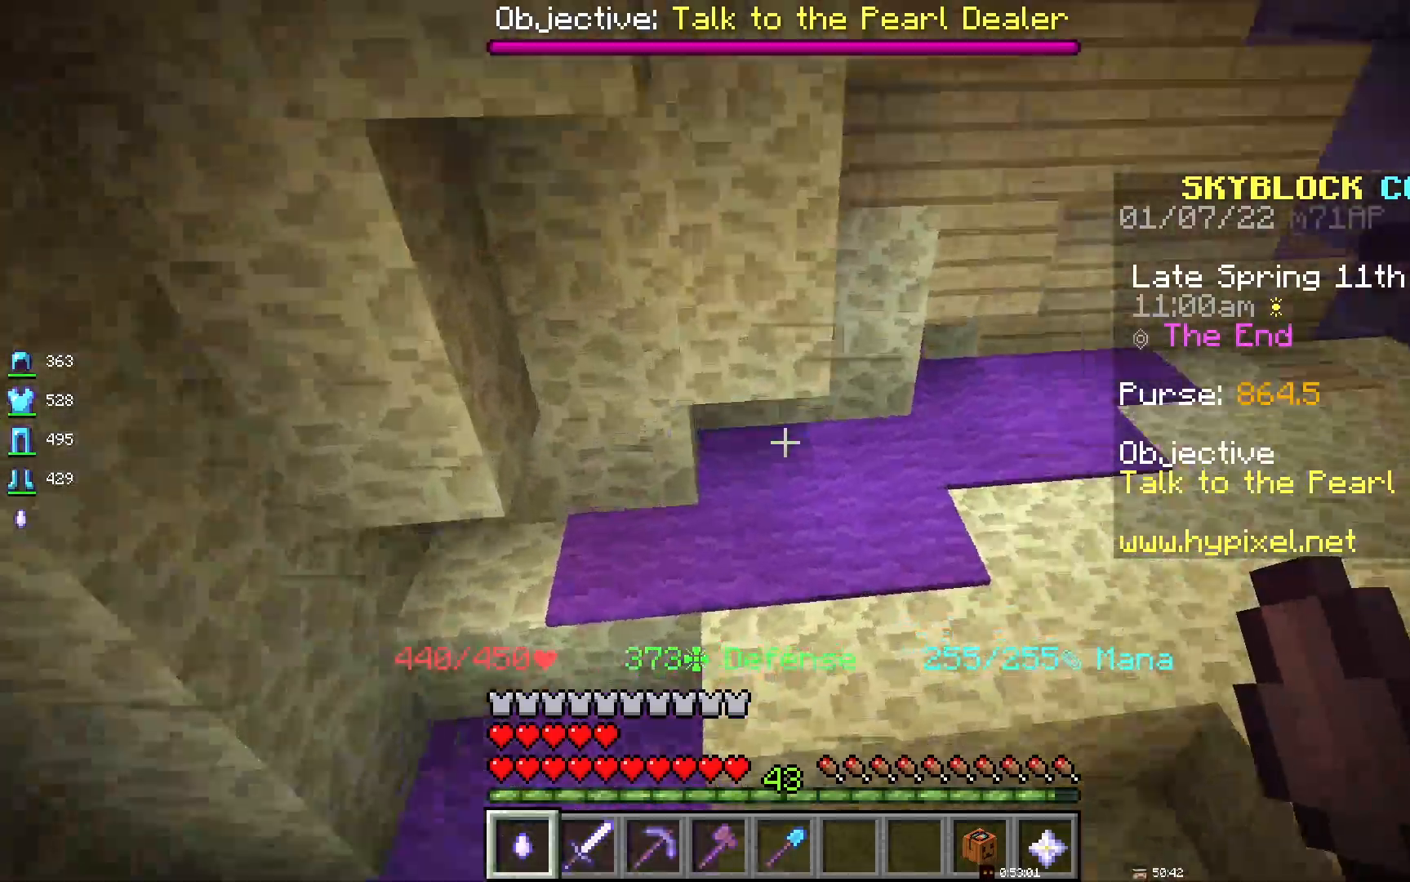
{"keys": [], "mouse": [], "events": []}
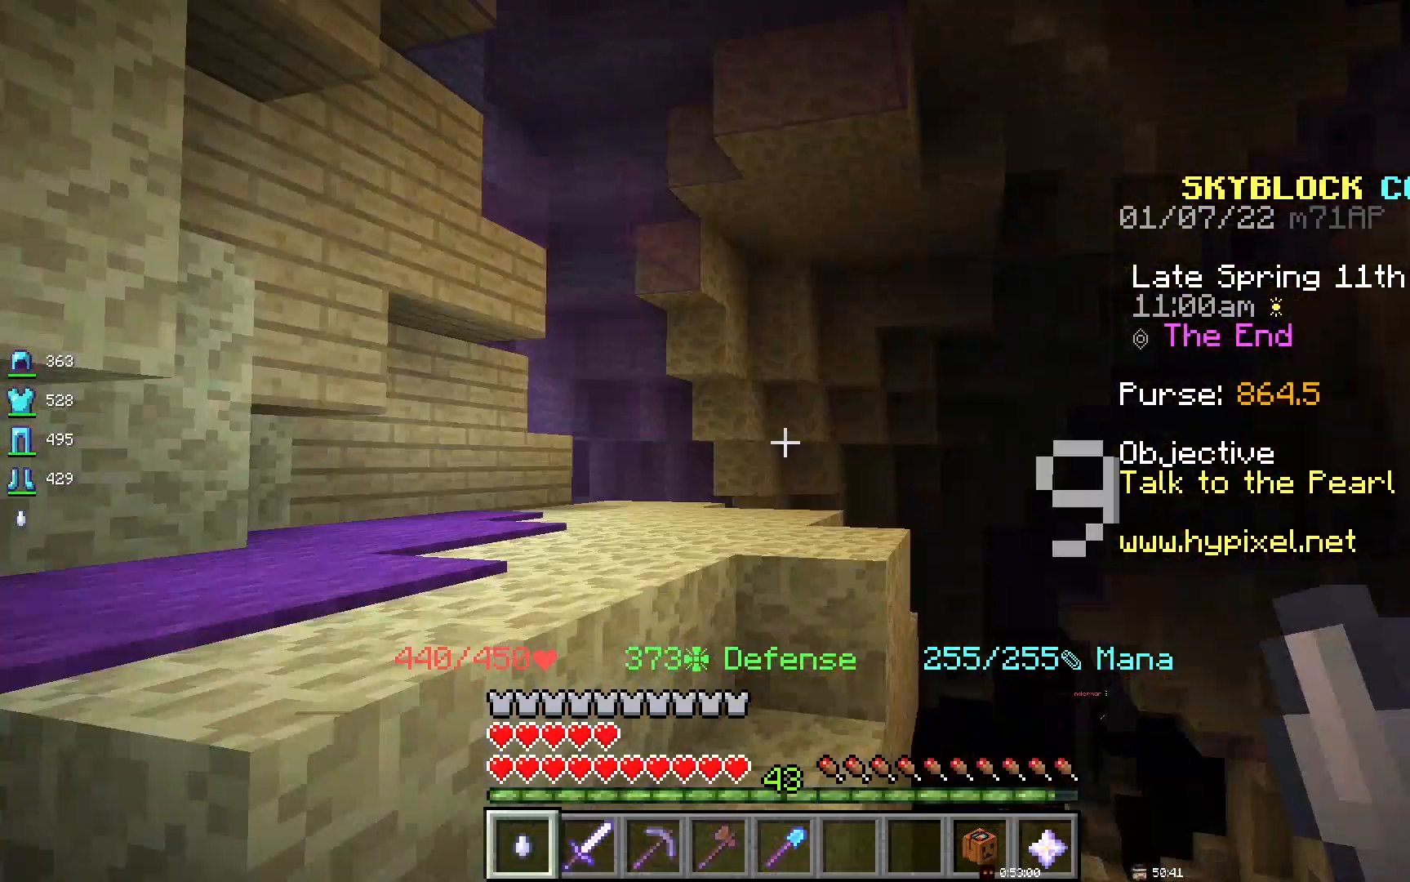
{"keys": [], "mouse": [], "events": []}
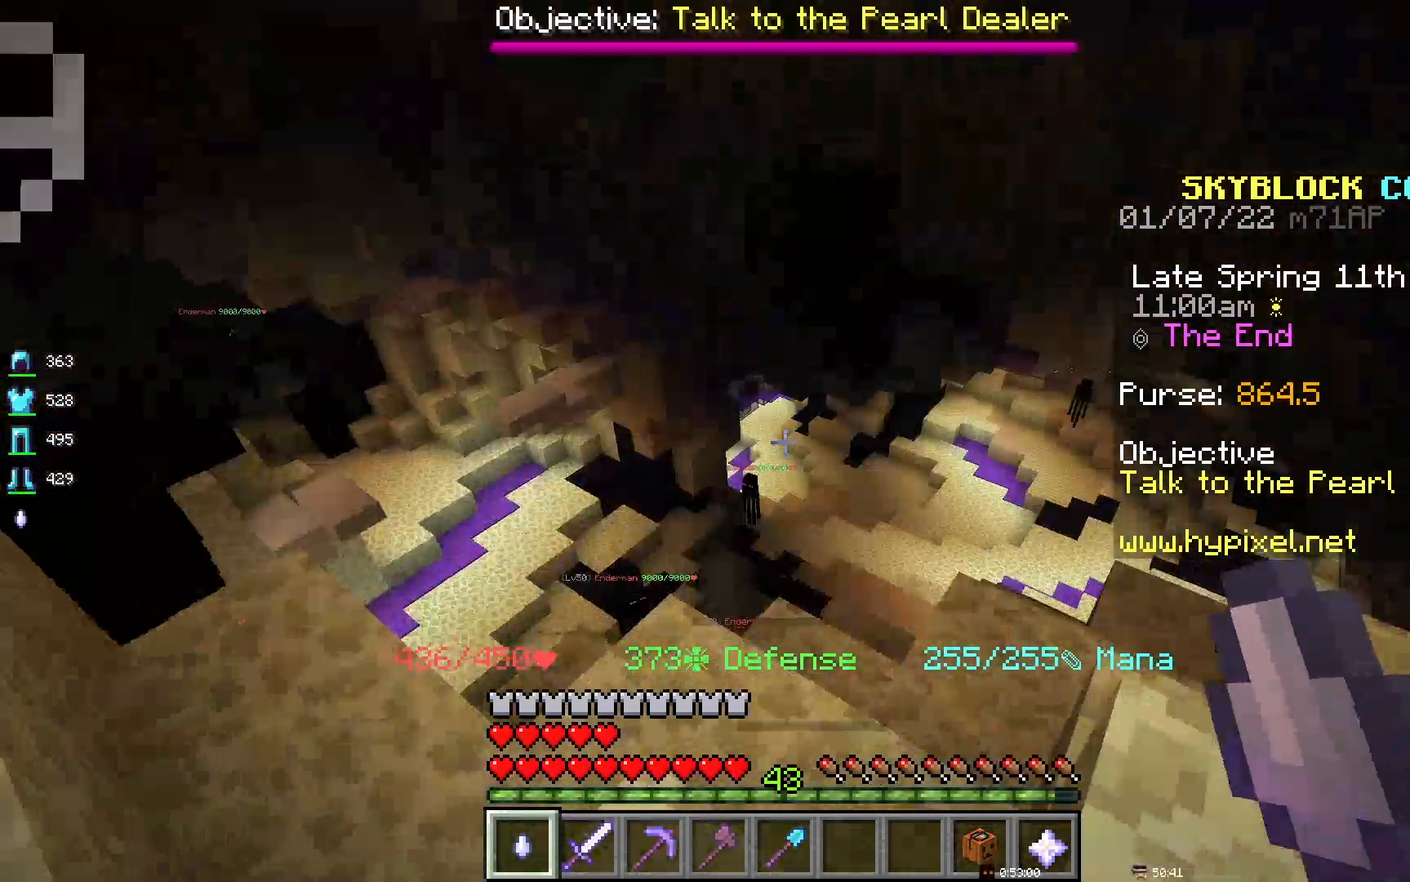
{"keys": ["d"], "mouse": [], "events": [[483, "d", "down"]]}
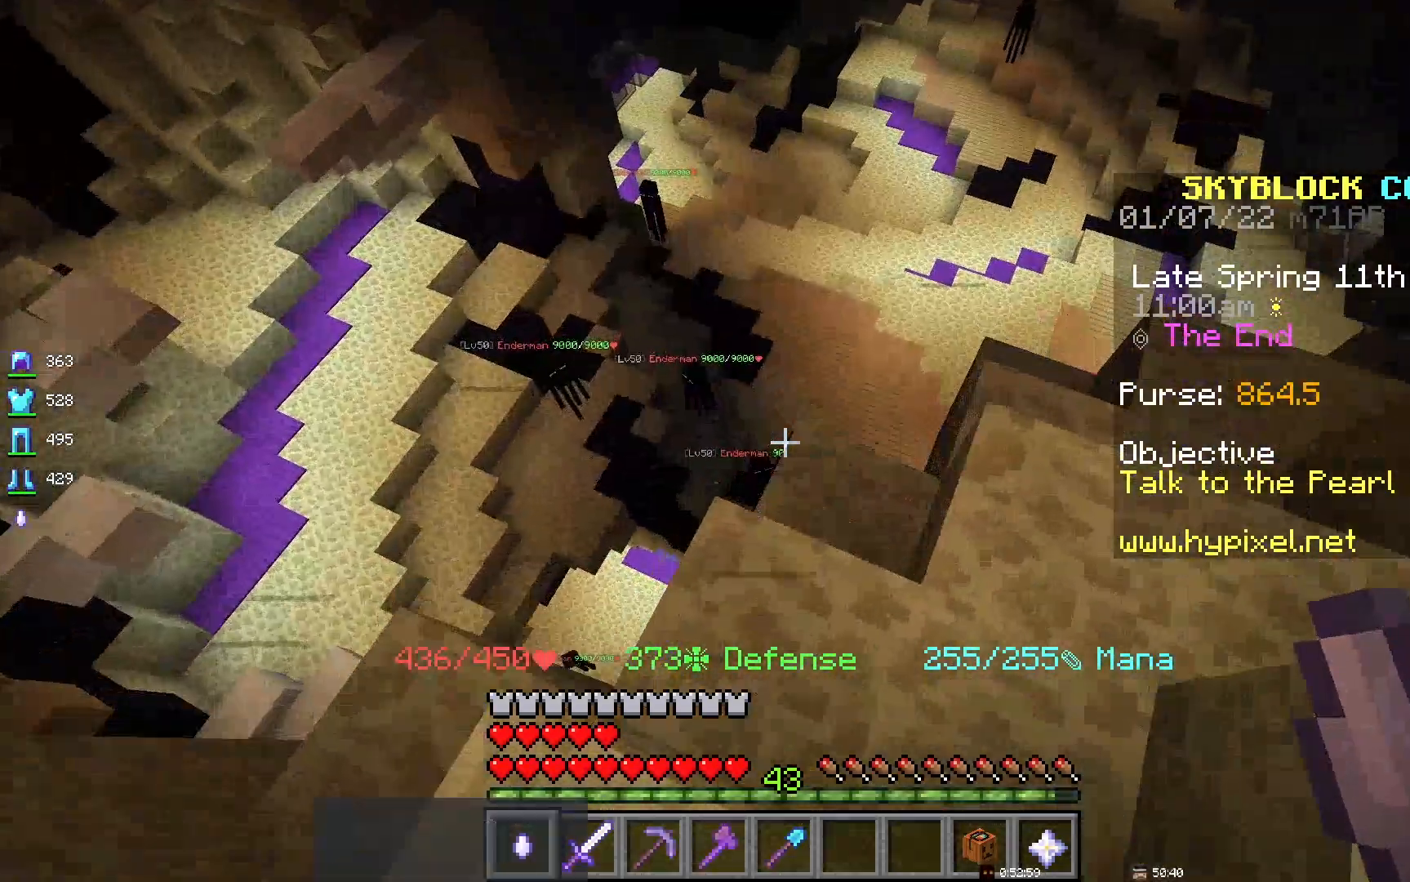
{"keys": [], "mouse": [], "events": [[483, "d", "up"]]}
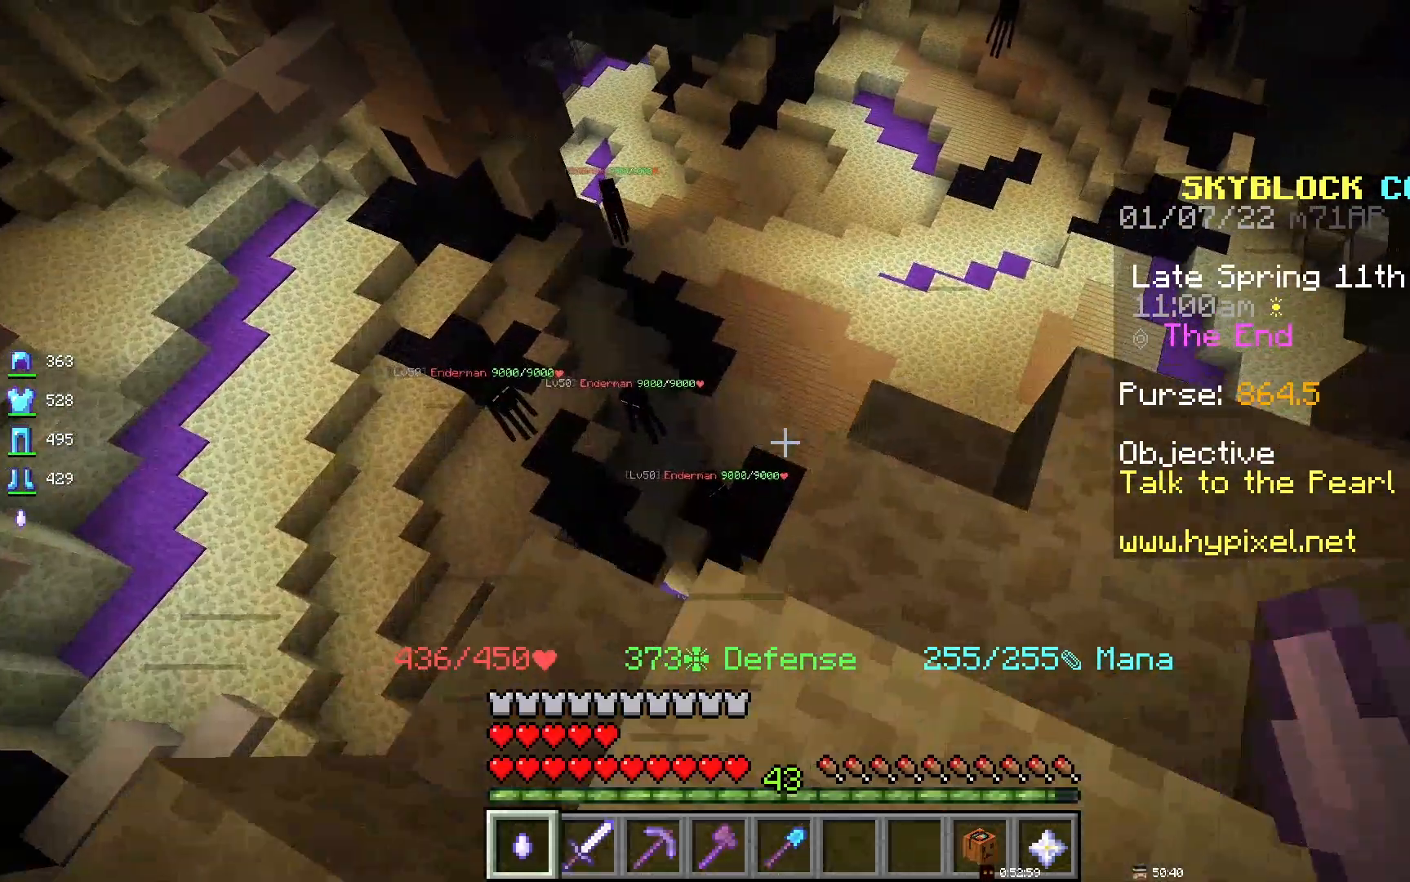
{"keys": [], "mouse": [], "events": []}
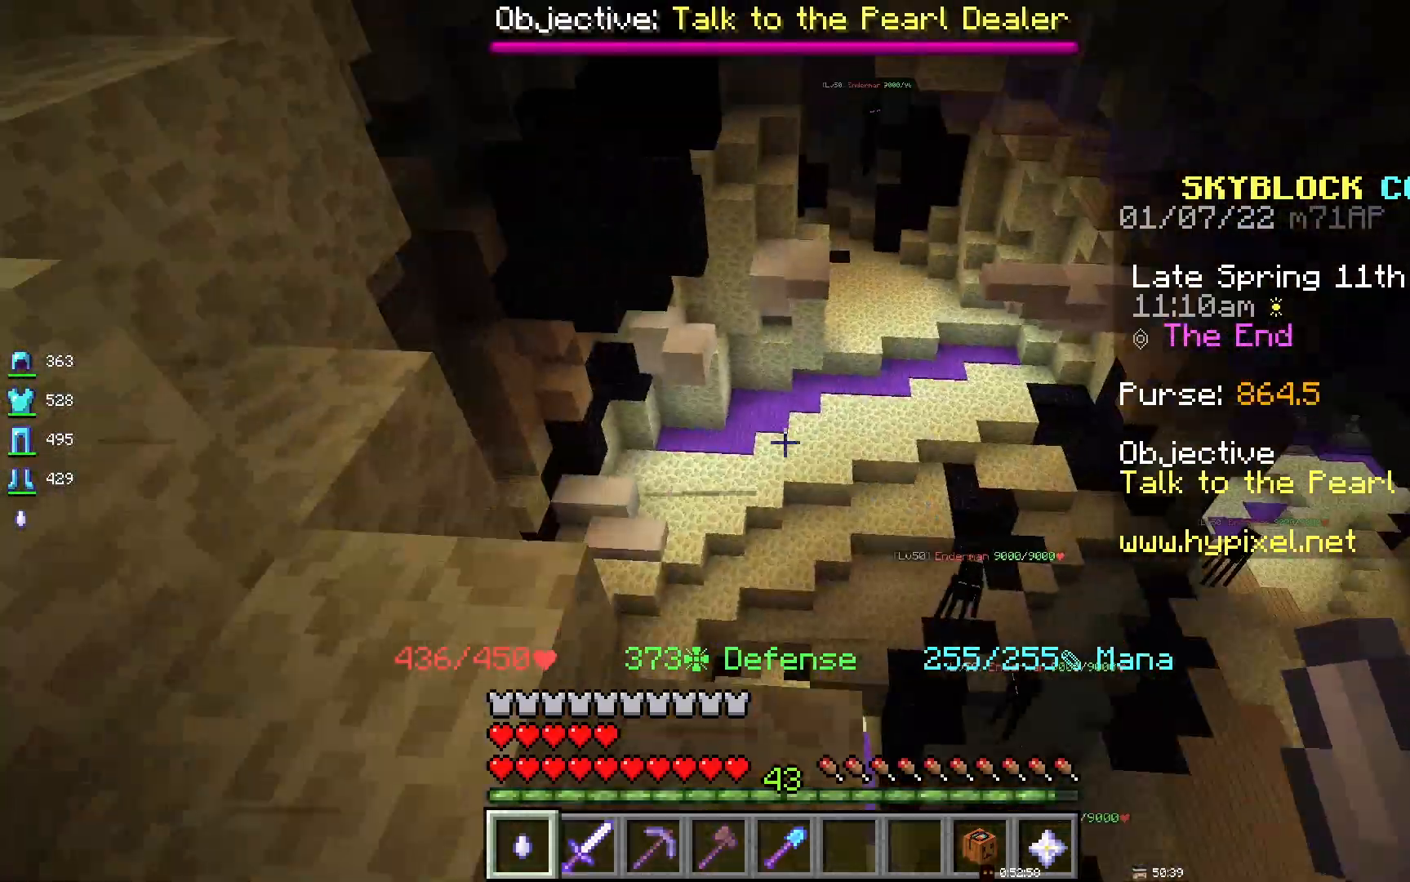
{"keys": [], "mouse": [], "events": []}
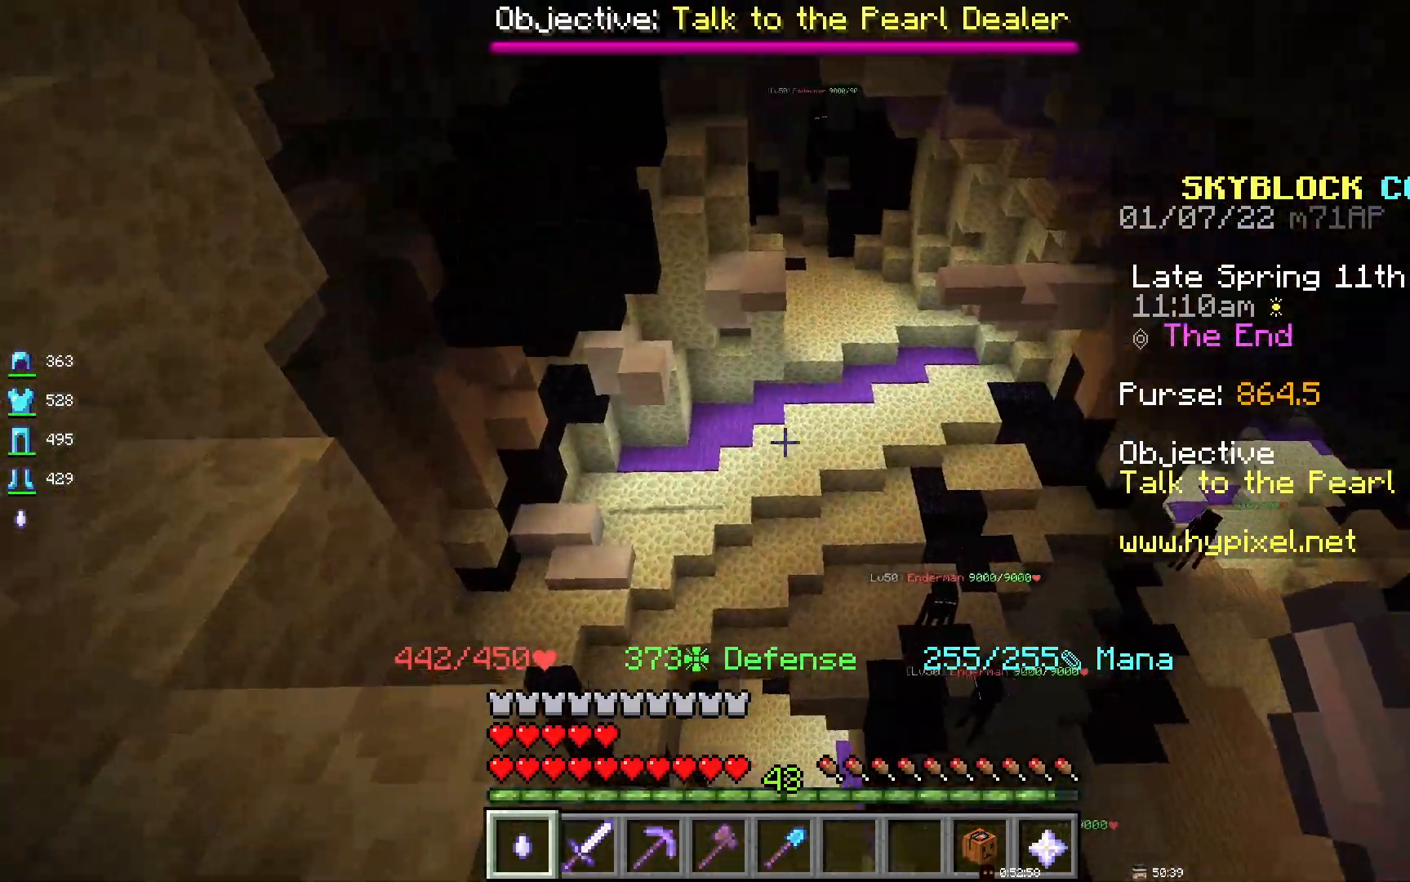
{"keys": [], "mouse": [], "events": []}
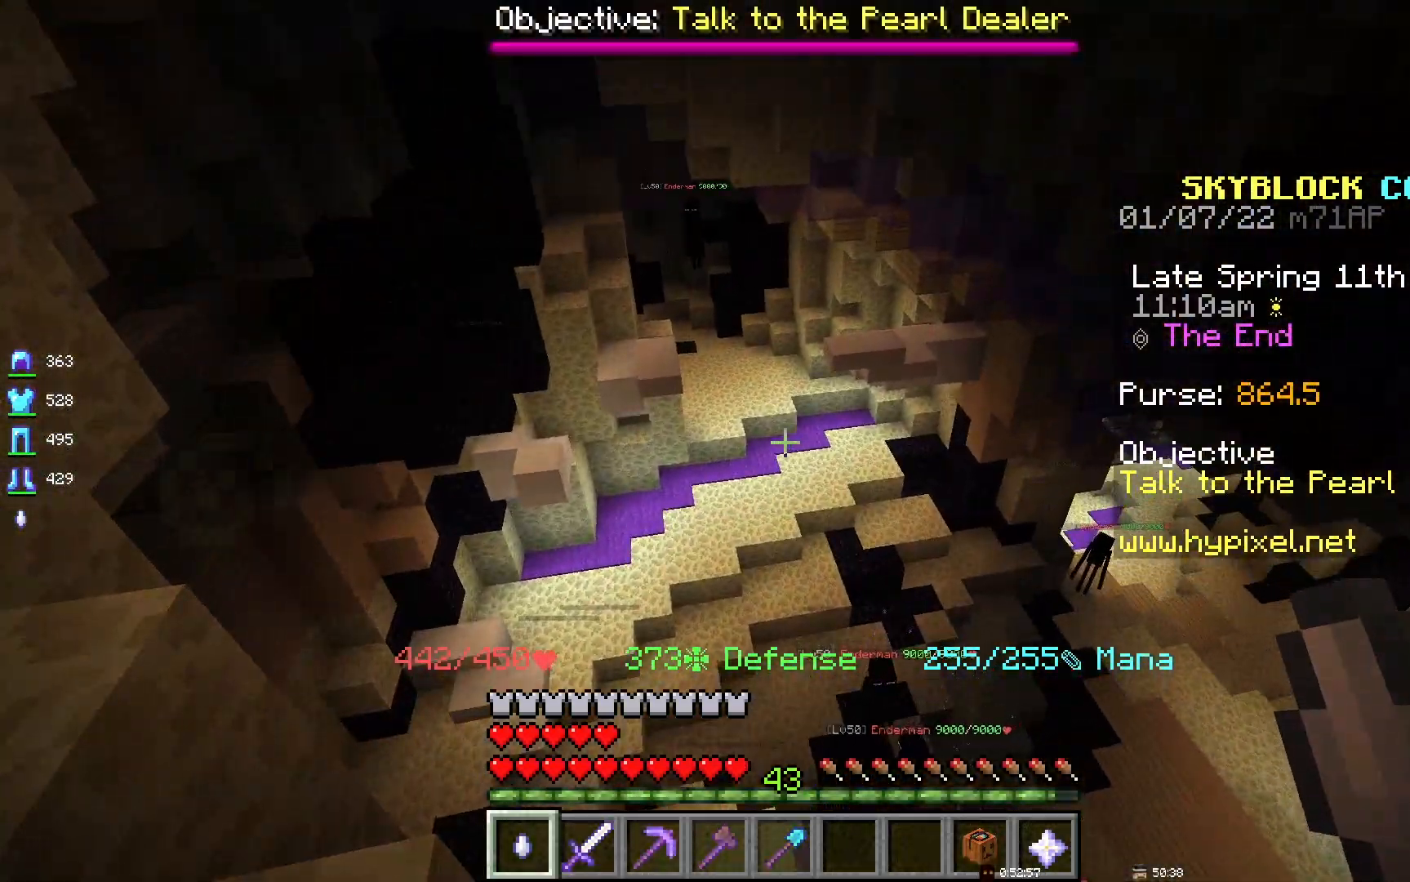
{"keys": [], "mouse": [], "events": []}
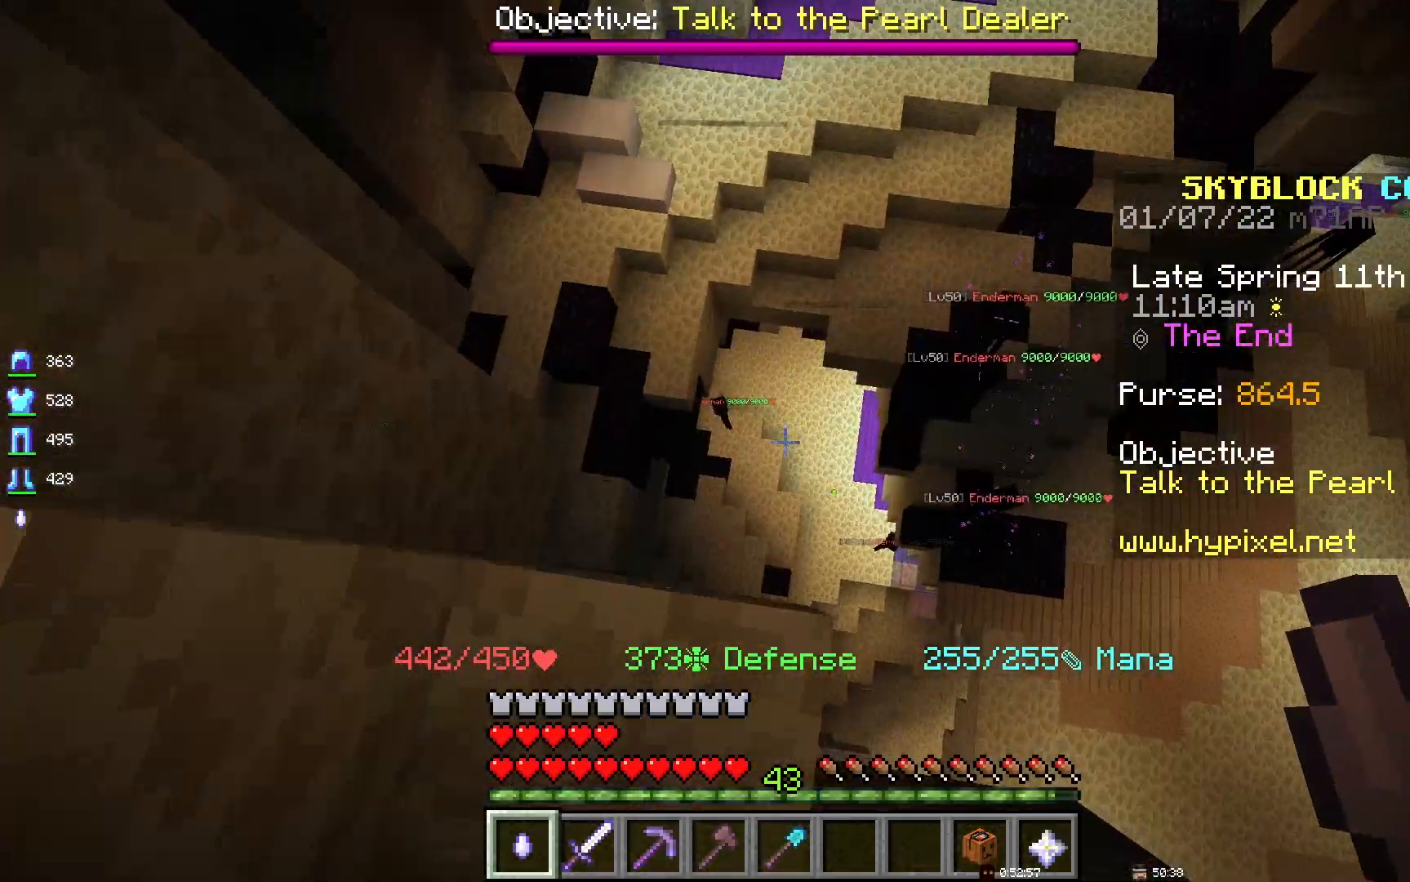
{"keys": [], "mouse": [], "events": []}
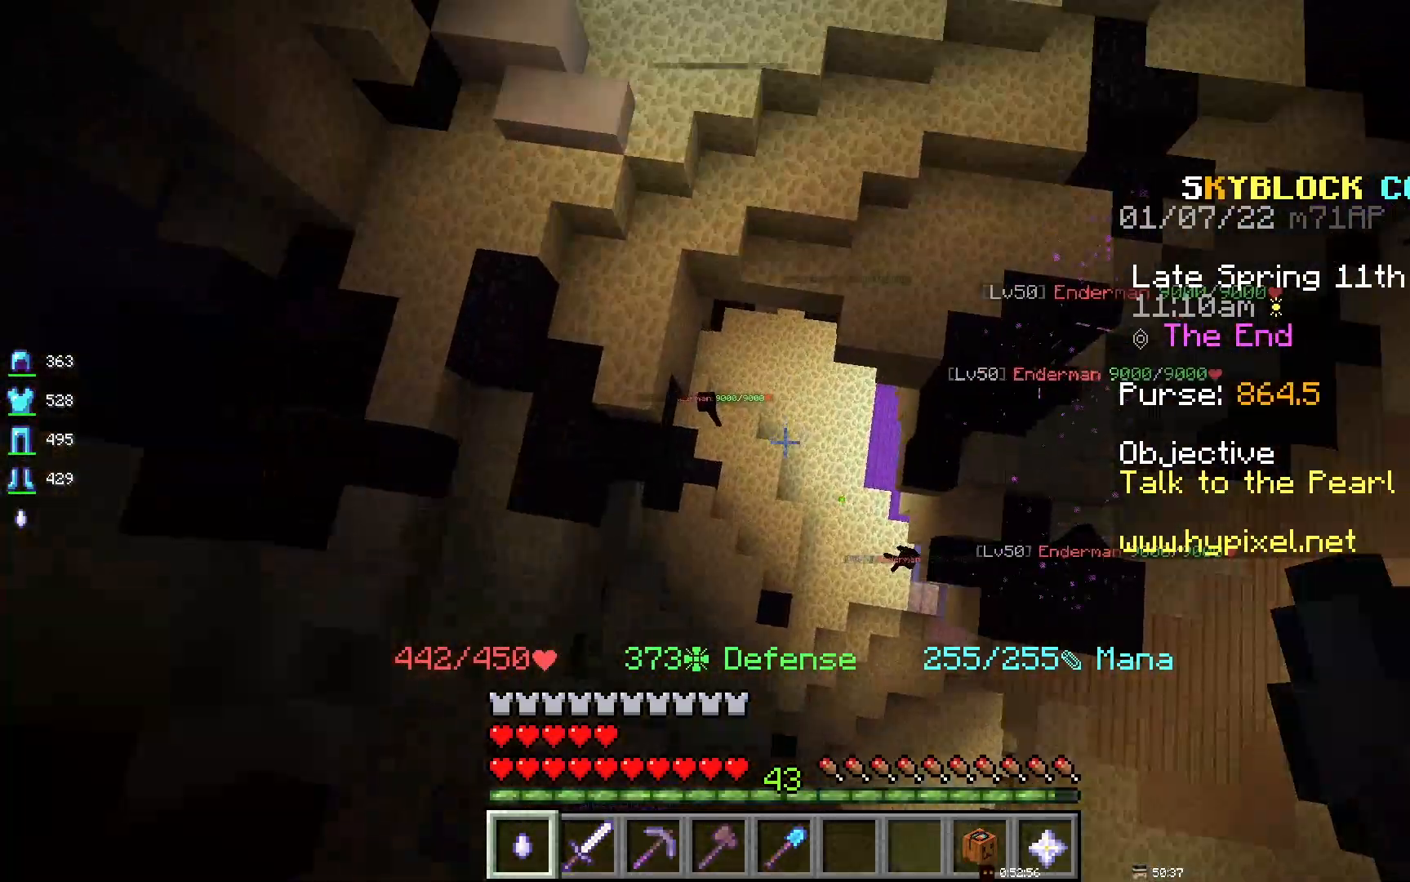
{"keys": [], "mouse": [], "events": []}
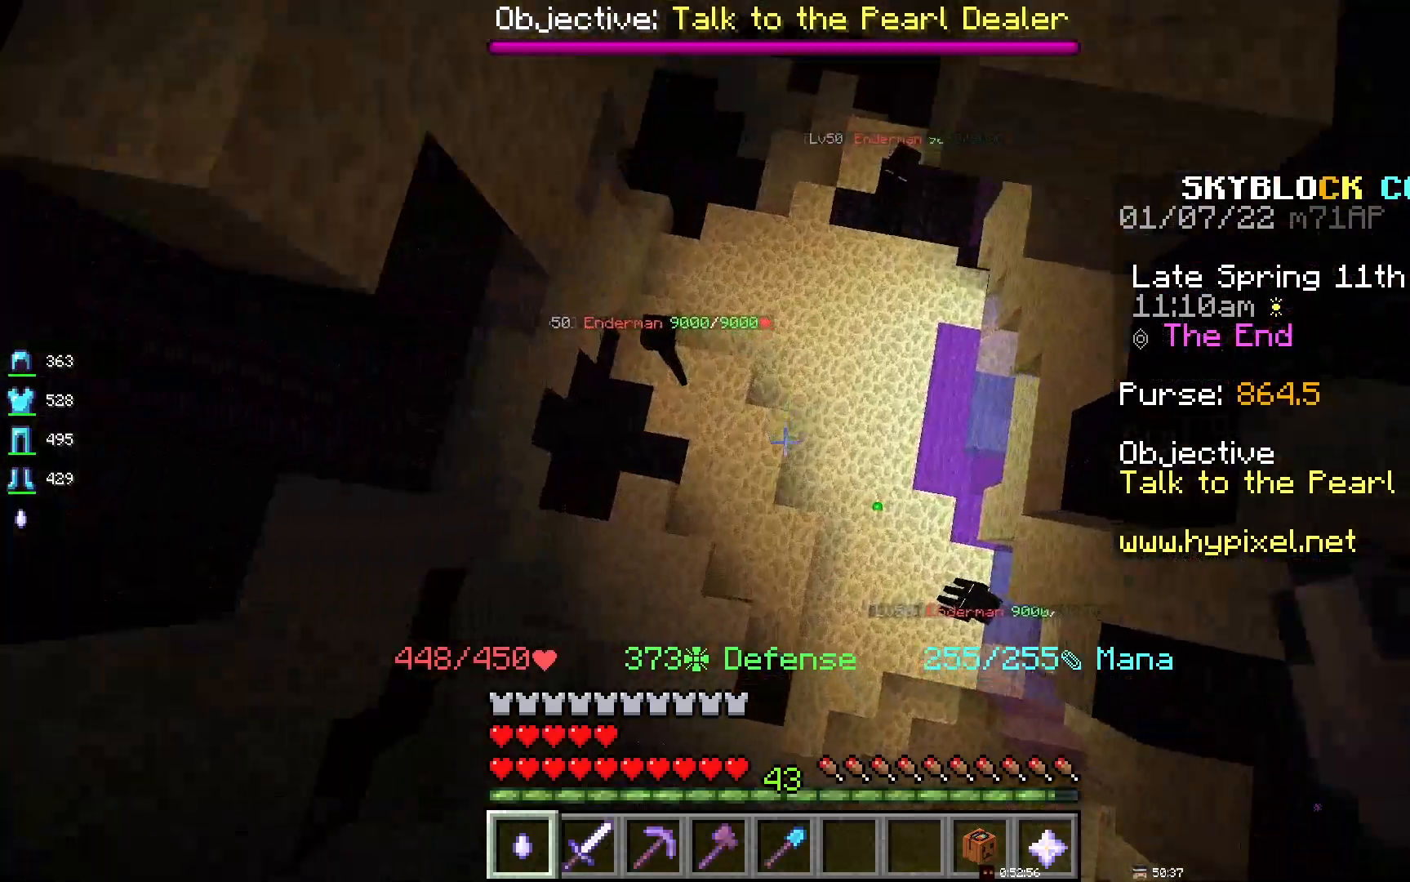
{"keys": [], "mouse": [], "events": []}
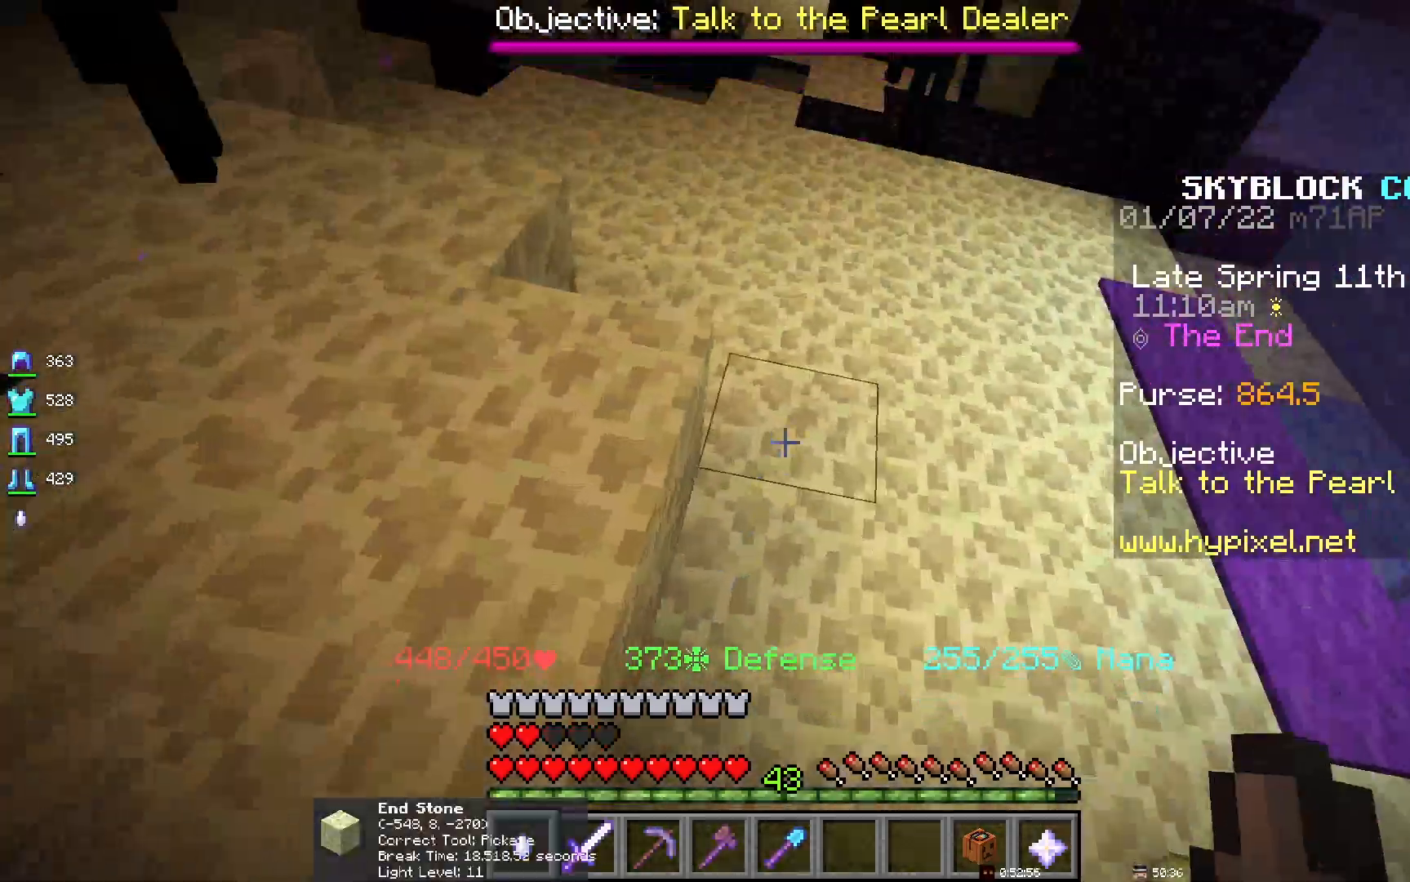
{"keys": [], "mouse": [], "events": []}
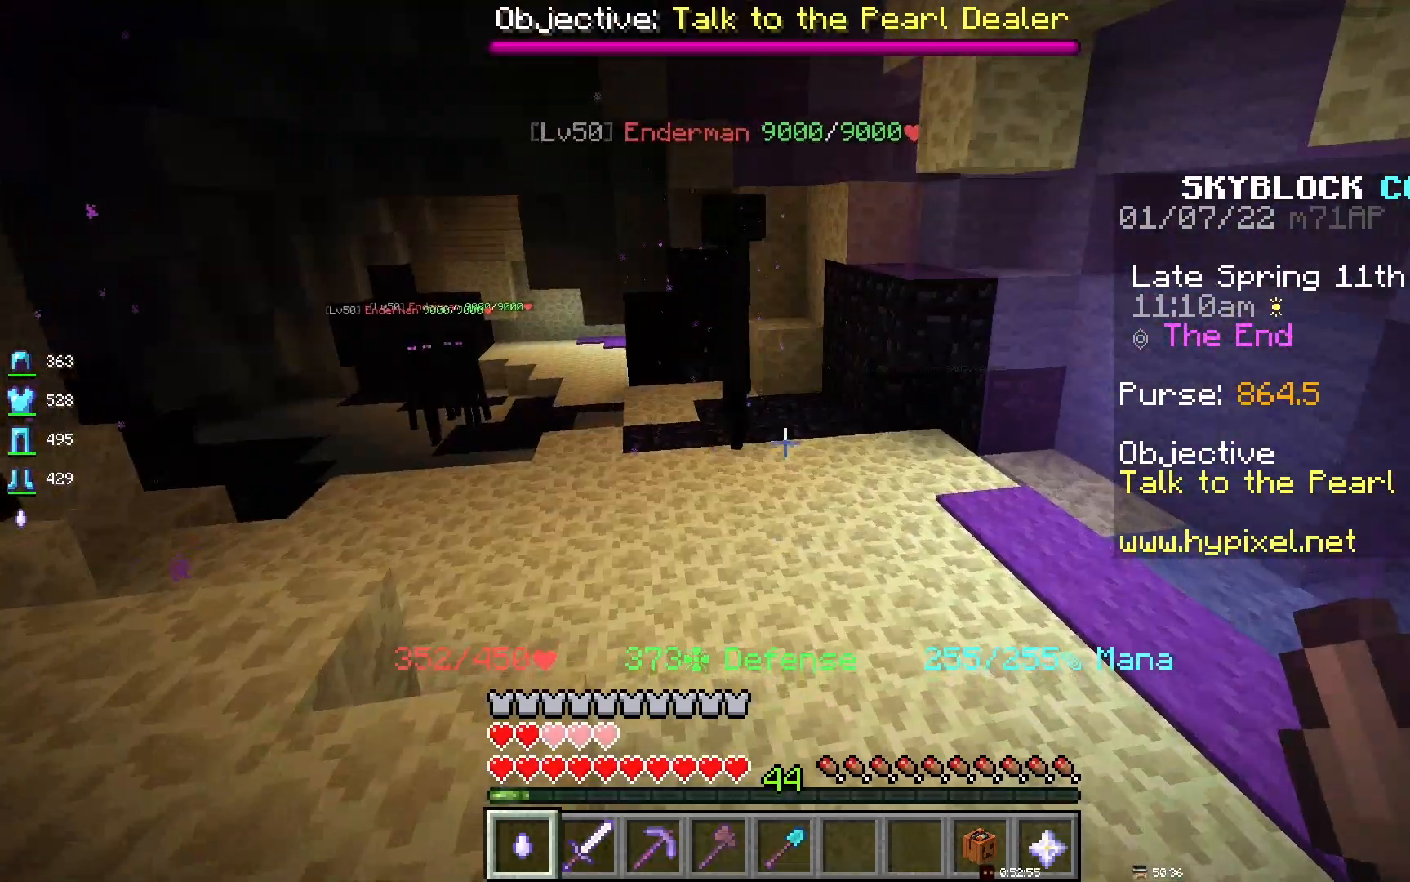
{"keys": [], "mouse": [], "events": []}
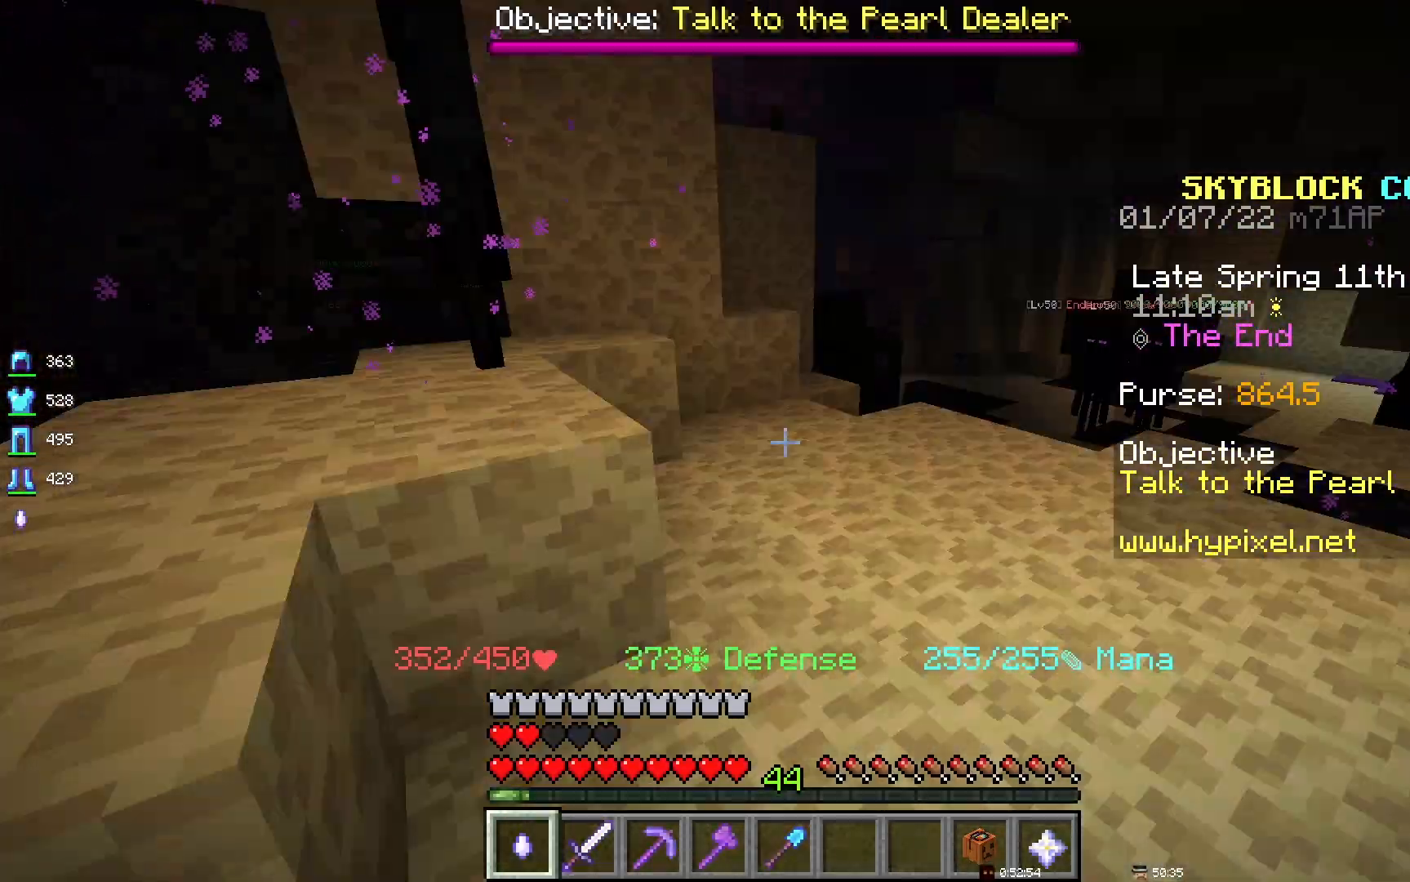
{"keys": [], "mouse": [], "events": [[250, "d", "down"], [467, "d", "up"]]}
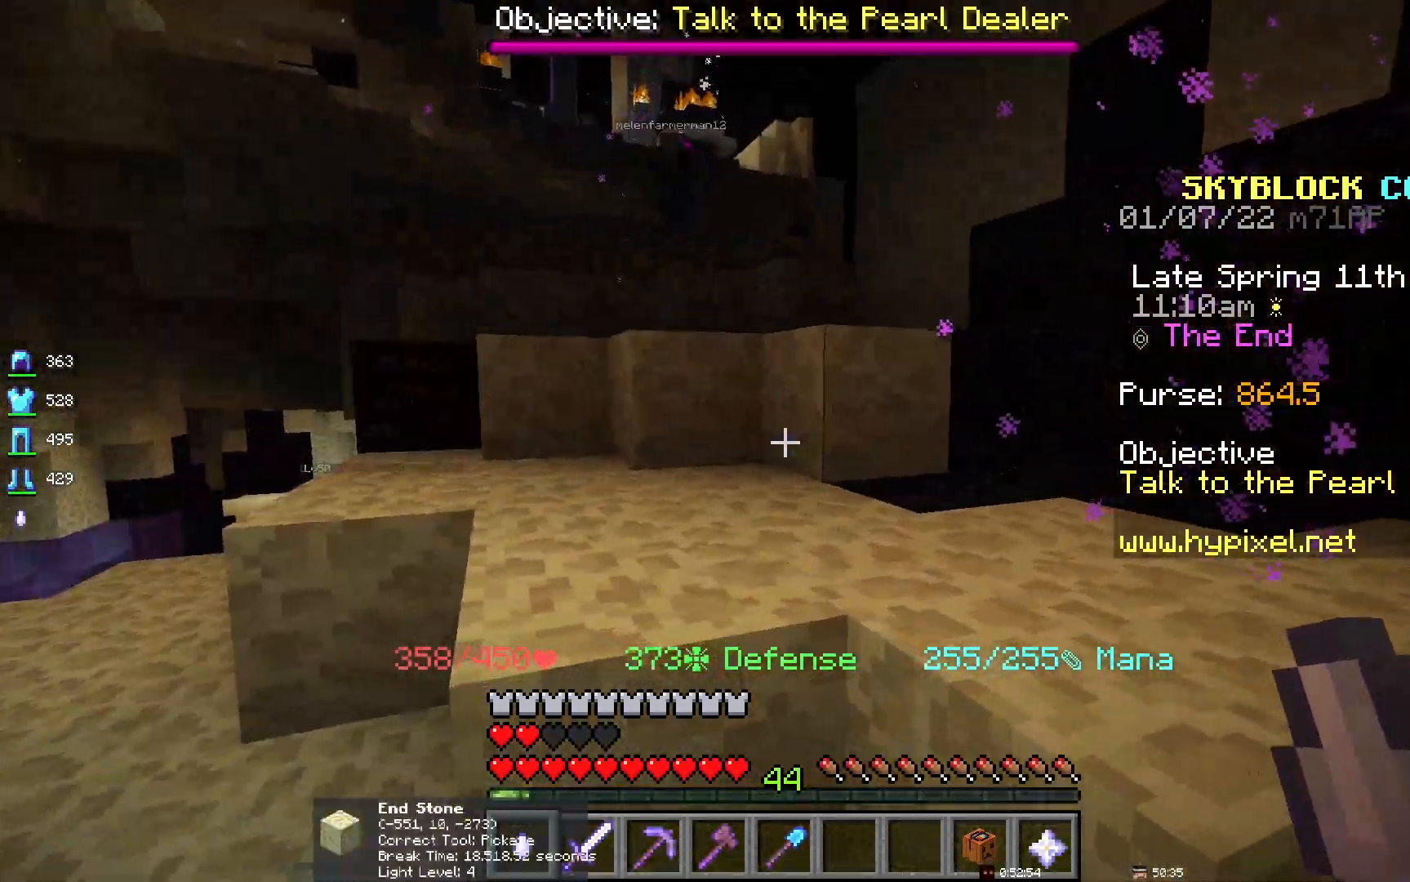
{"keys": [], "mouse": [], "events": []}
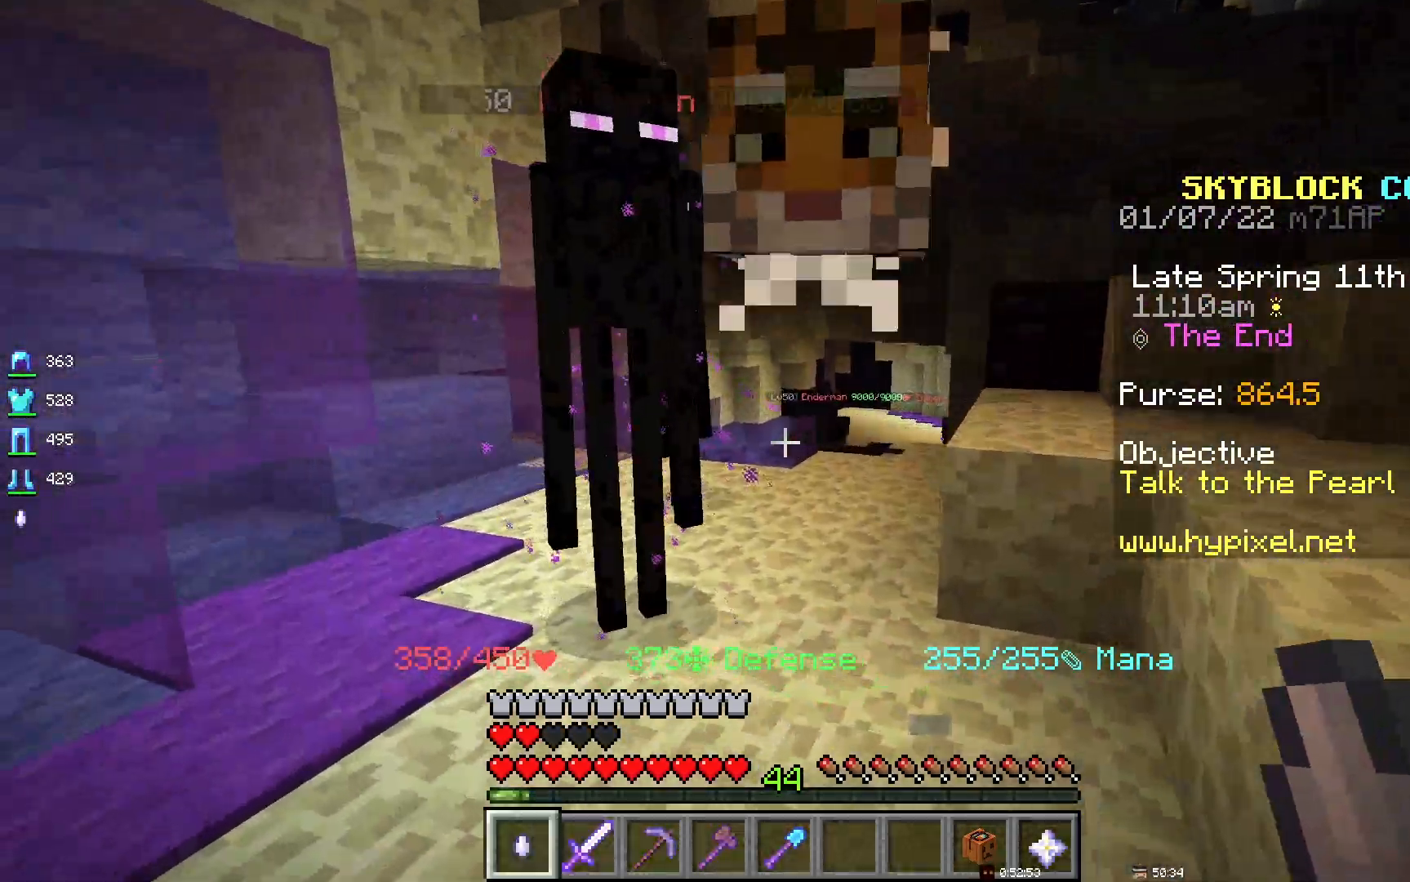
{"keys": [], "mouse": [], "events": []}
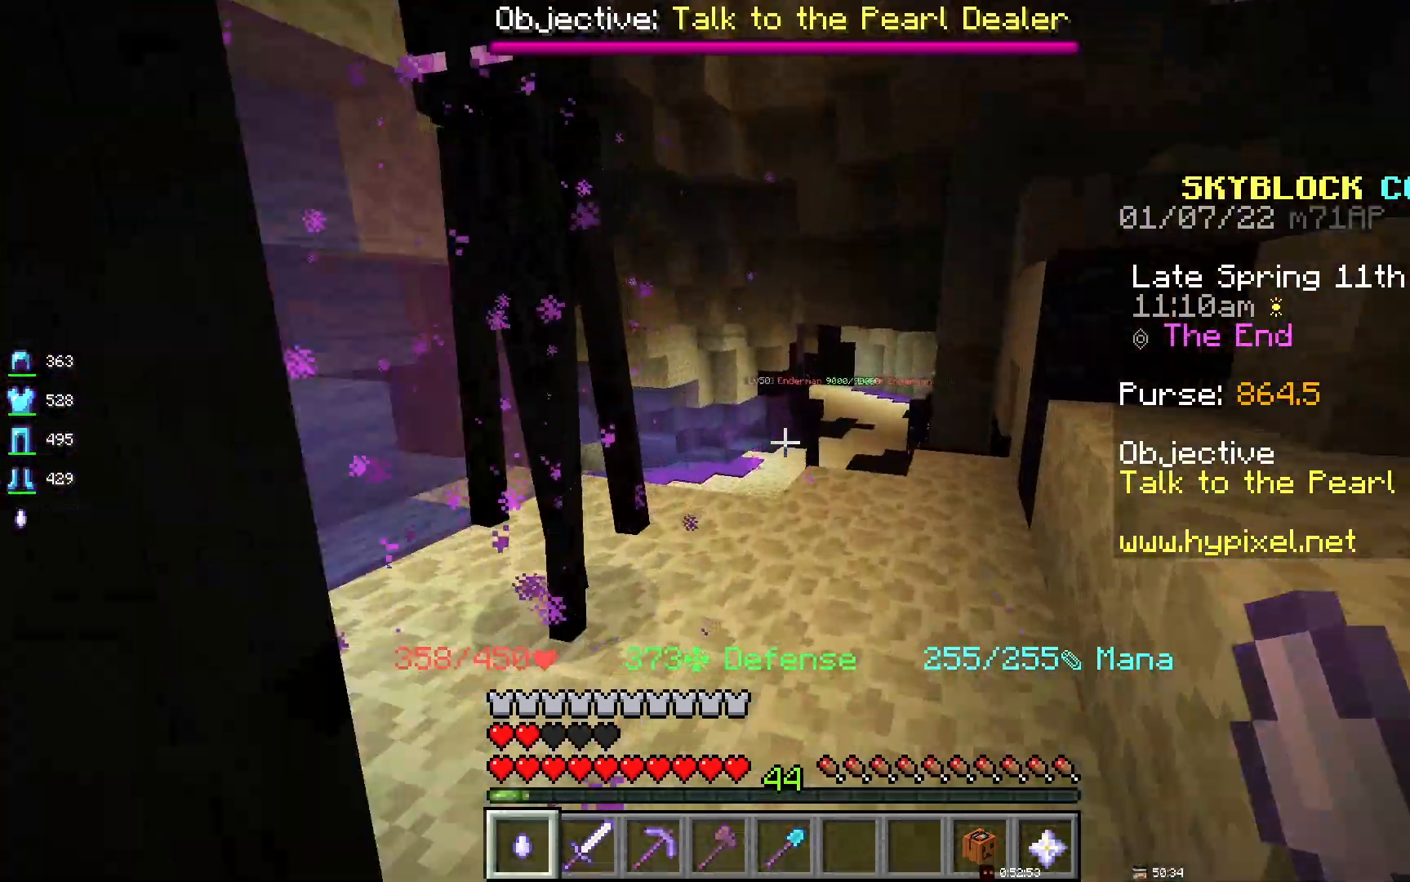
{"keys": [], "mouse": [], "events": []}
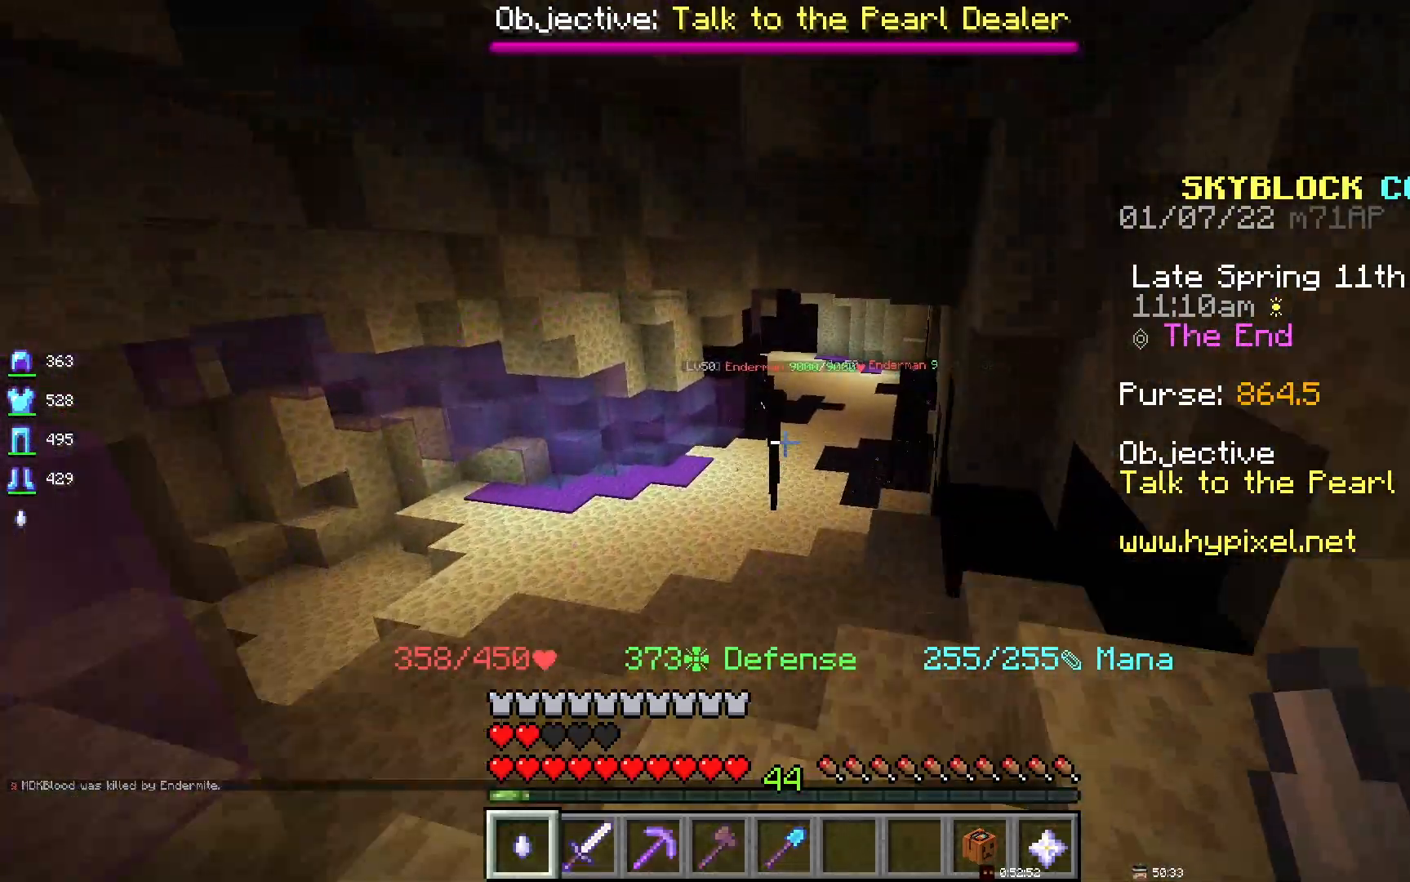
{"keys": [], "mouse": [], "events": []}
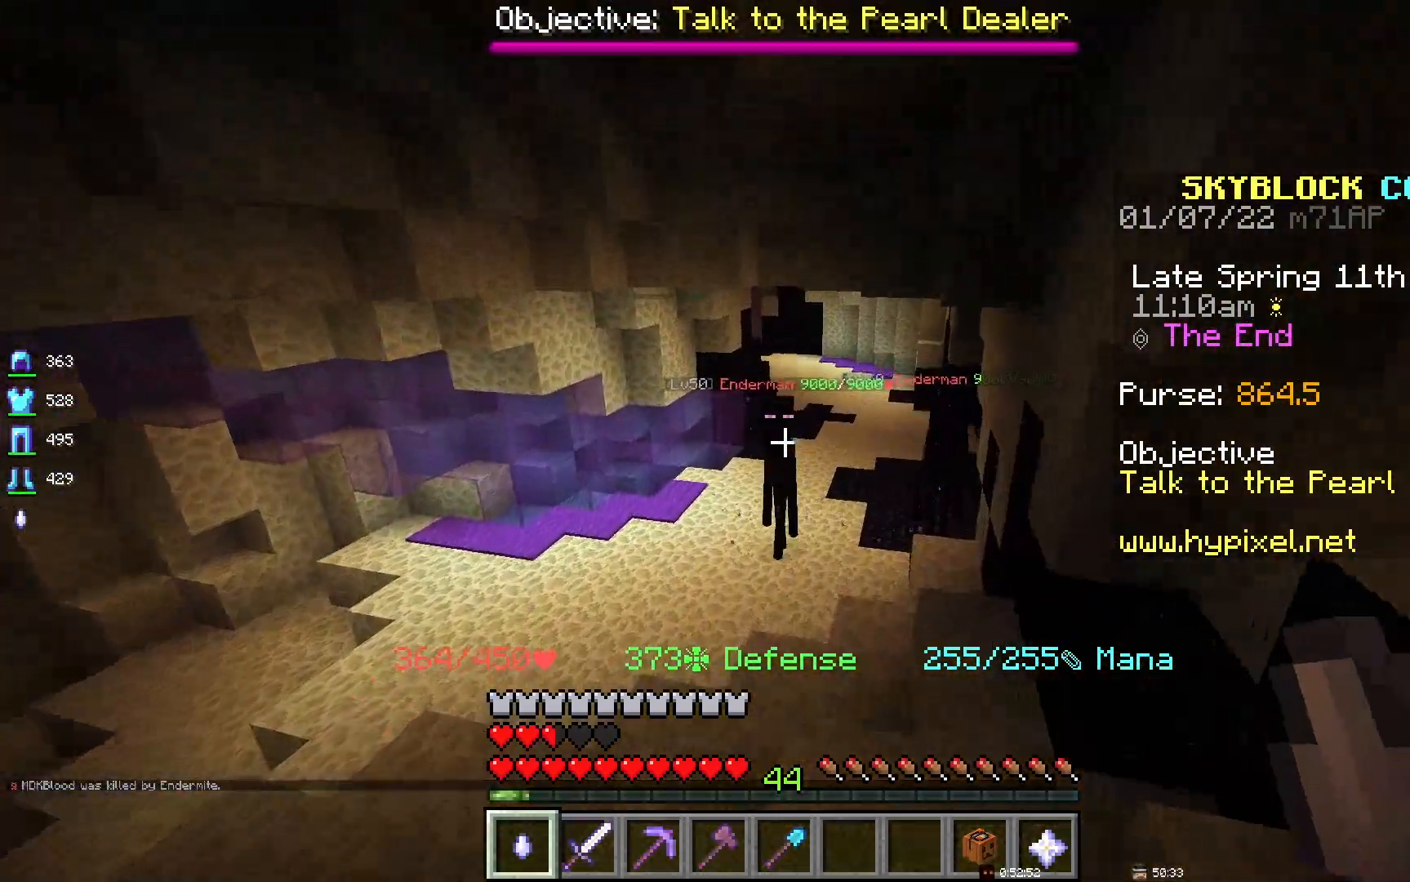
{"keys": [], "mouse": [], "events": []}
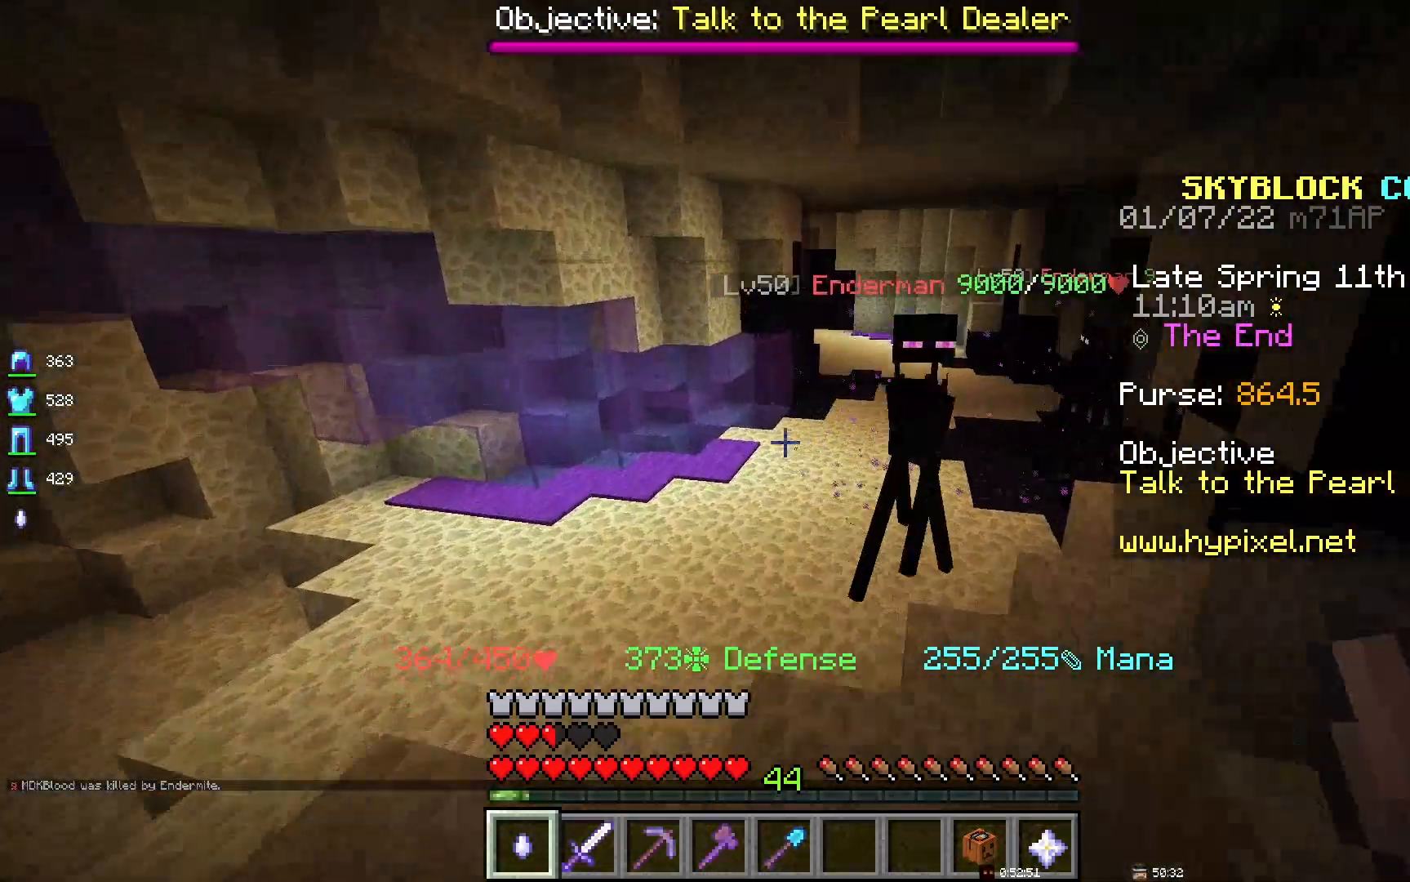
{"keys": [], "mouse": [], "events": []}
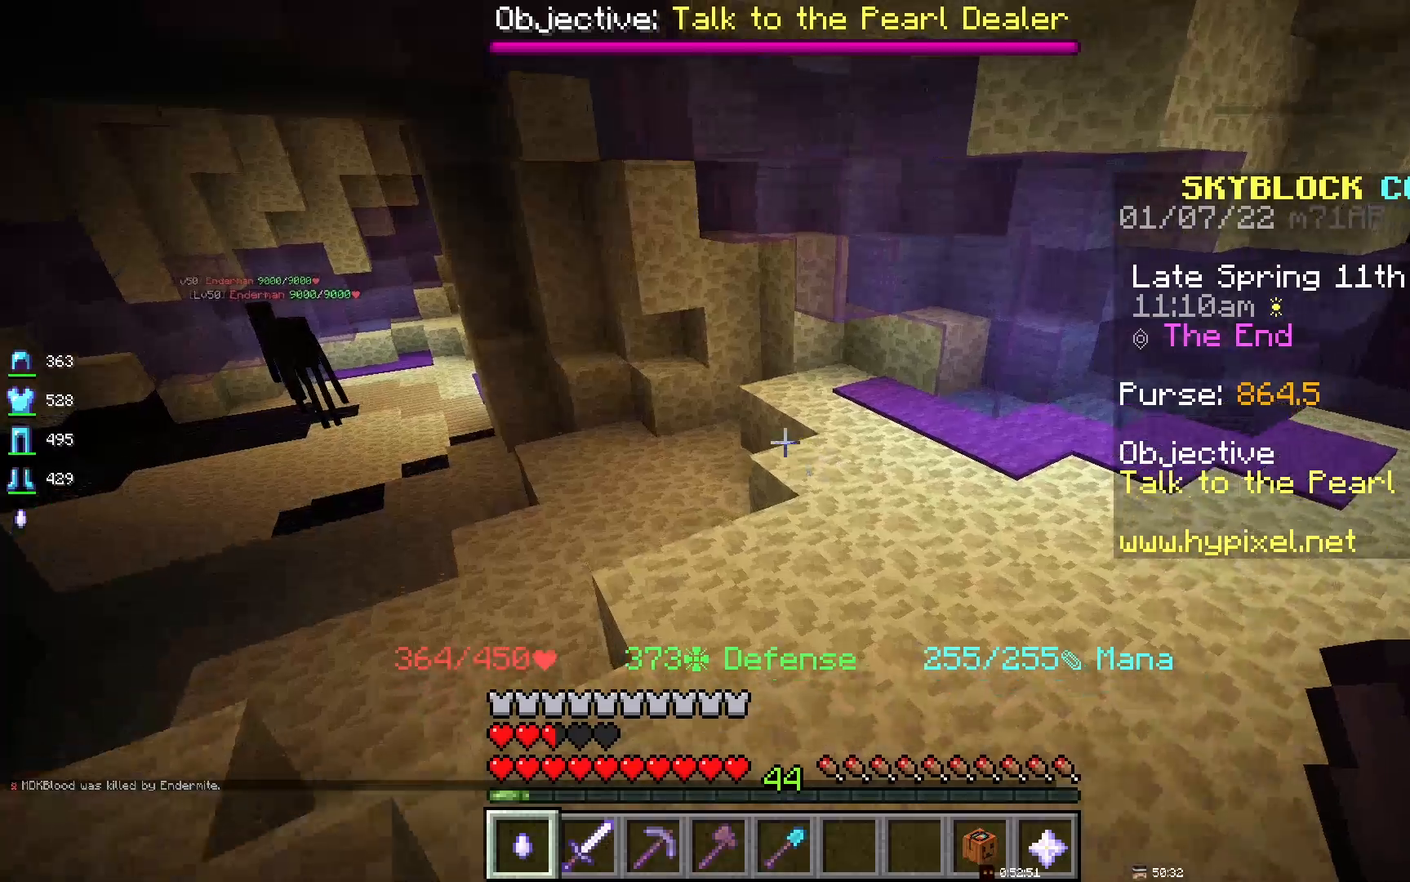
{"keys": [], "mouse": [], "events": []}